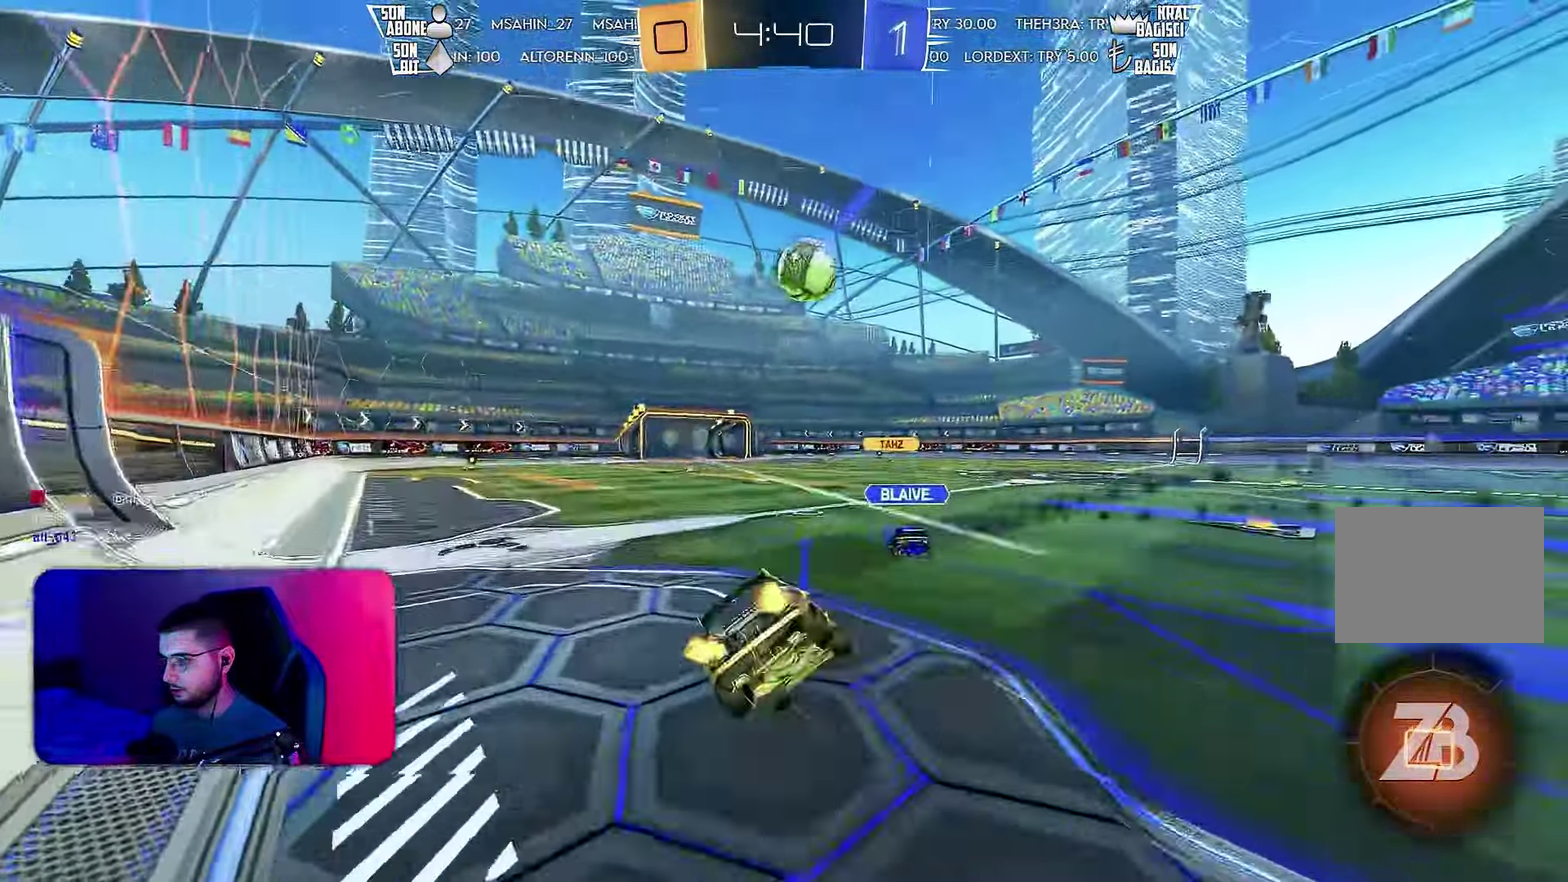
Gameplay with a controller (PlayStation layout); each line is a JSON object with the inputs held at the frame after it. "events" lists button and stick changes between this image and that frame as [ms after this image, input, new state], when the widget could be followed in between. Not read: CIRCLE CROSS L3 R1 R3 SQUARE TRIANGLE.
{"buttons": ["L1", "R2"], "left_stick": "up-left", "events": [[167, "left_stick", "left"], [200, "R2", "up"], [250, "R2", "down"], [384, "left_stick", "up-left"]]}
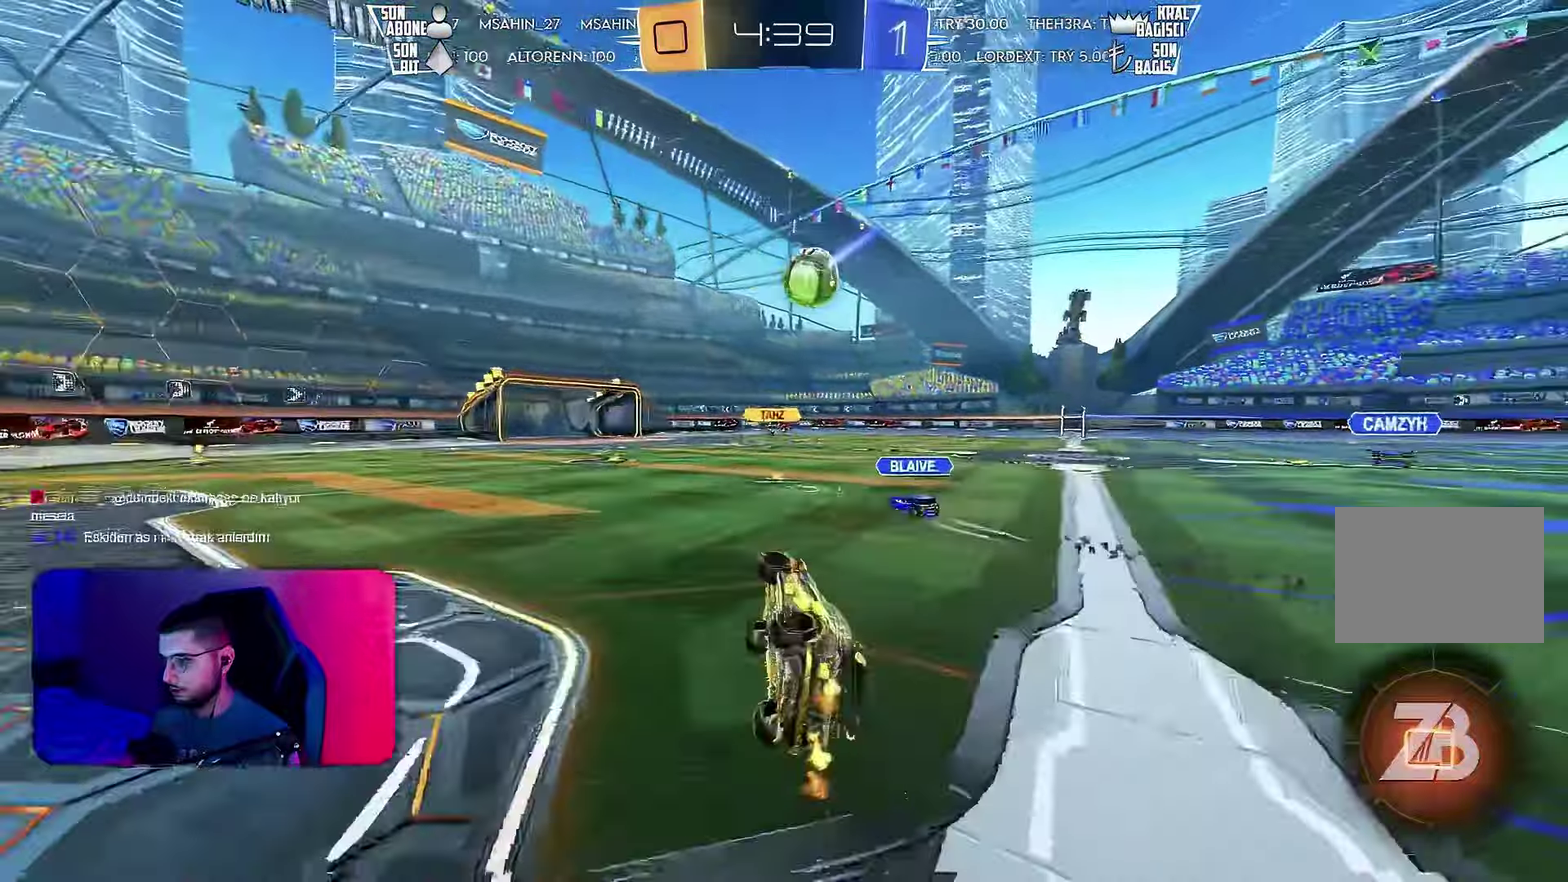
{"buttons": ["R2"], "left_stick": "center", "events": [[100, "L1", "up"], [117, "left_stick", "left"], [417, "left_stick", "center"]]}
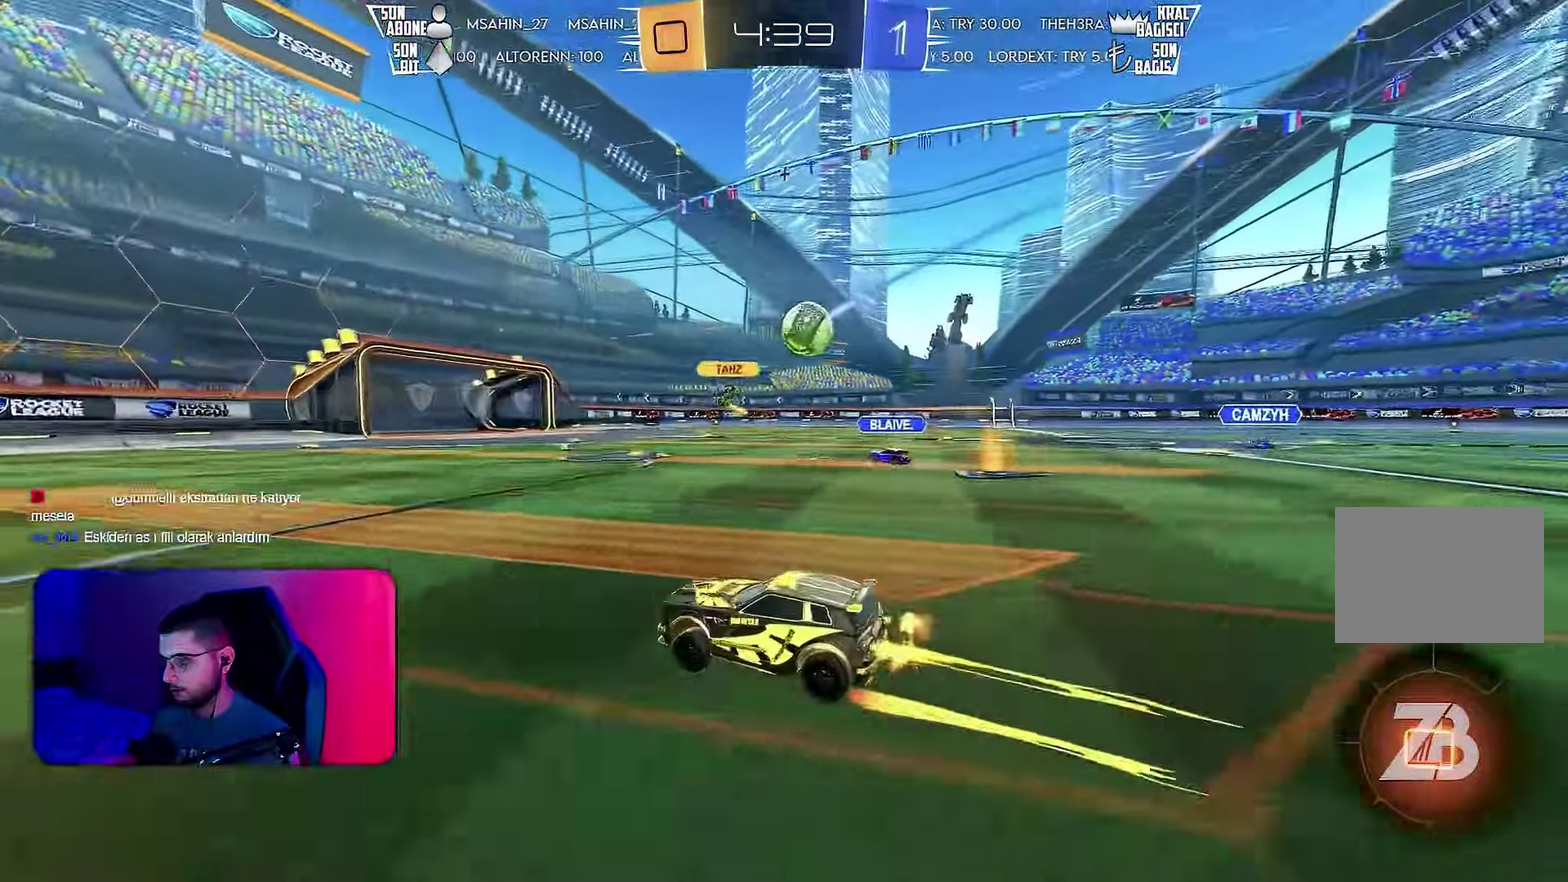
{"buttons": ["R2"], "left_stick": "center", "events": []}
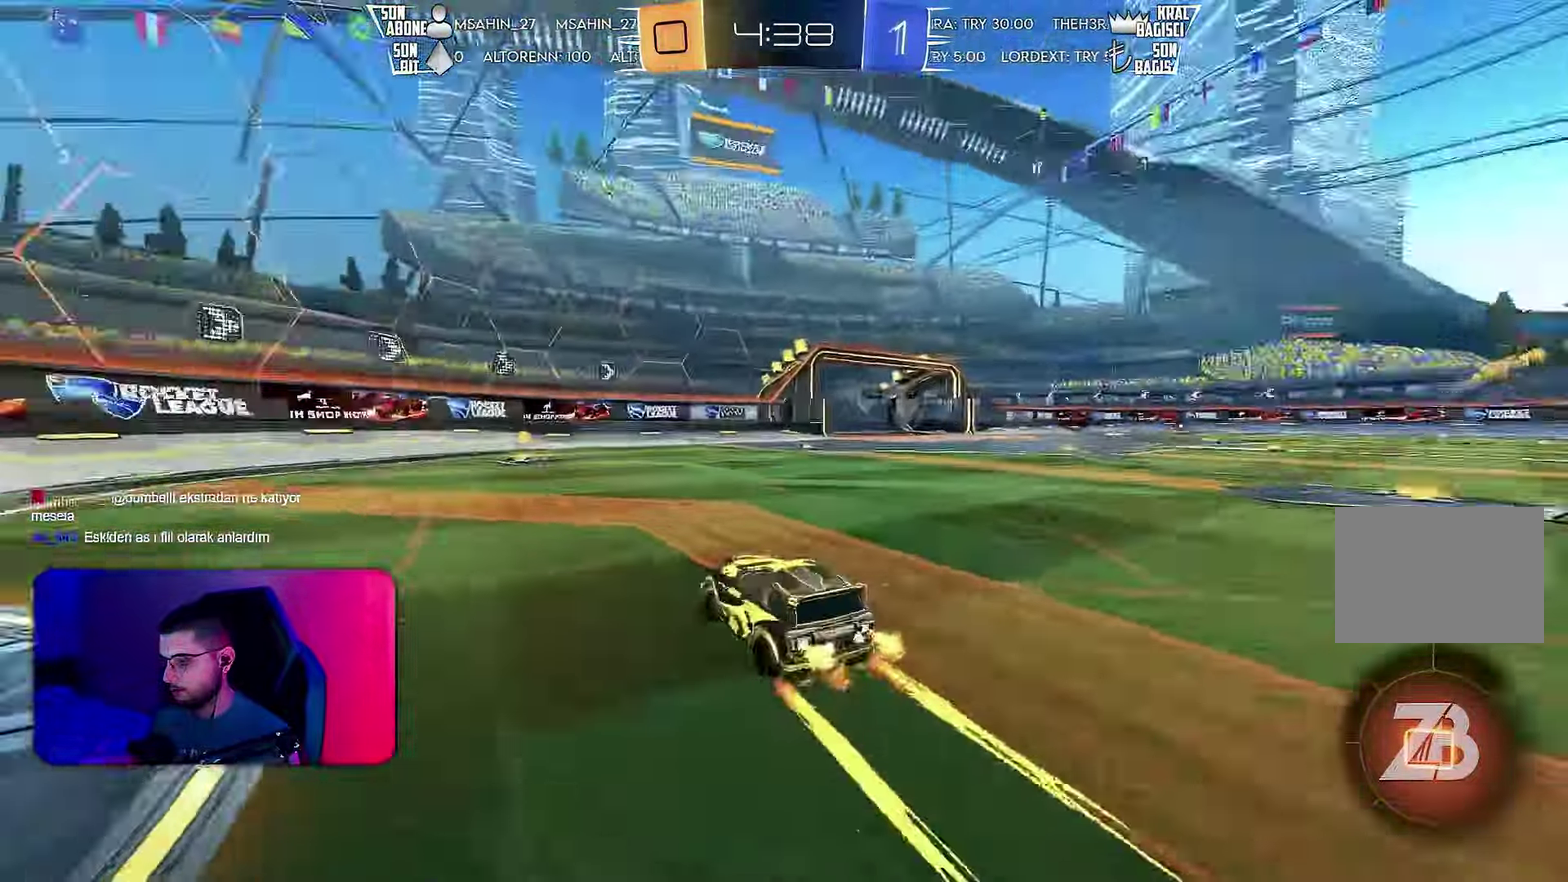
{"buttons": ["L1", "R2"], "left_stick": "left", "events": [[350, "left_stick", "left"], [417, "L1", "down"]]}
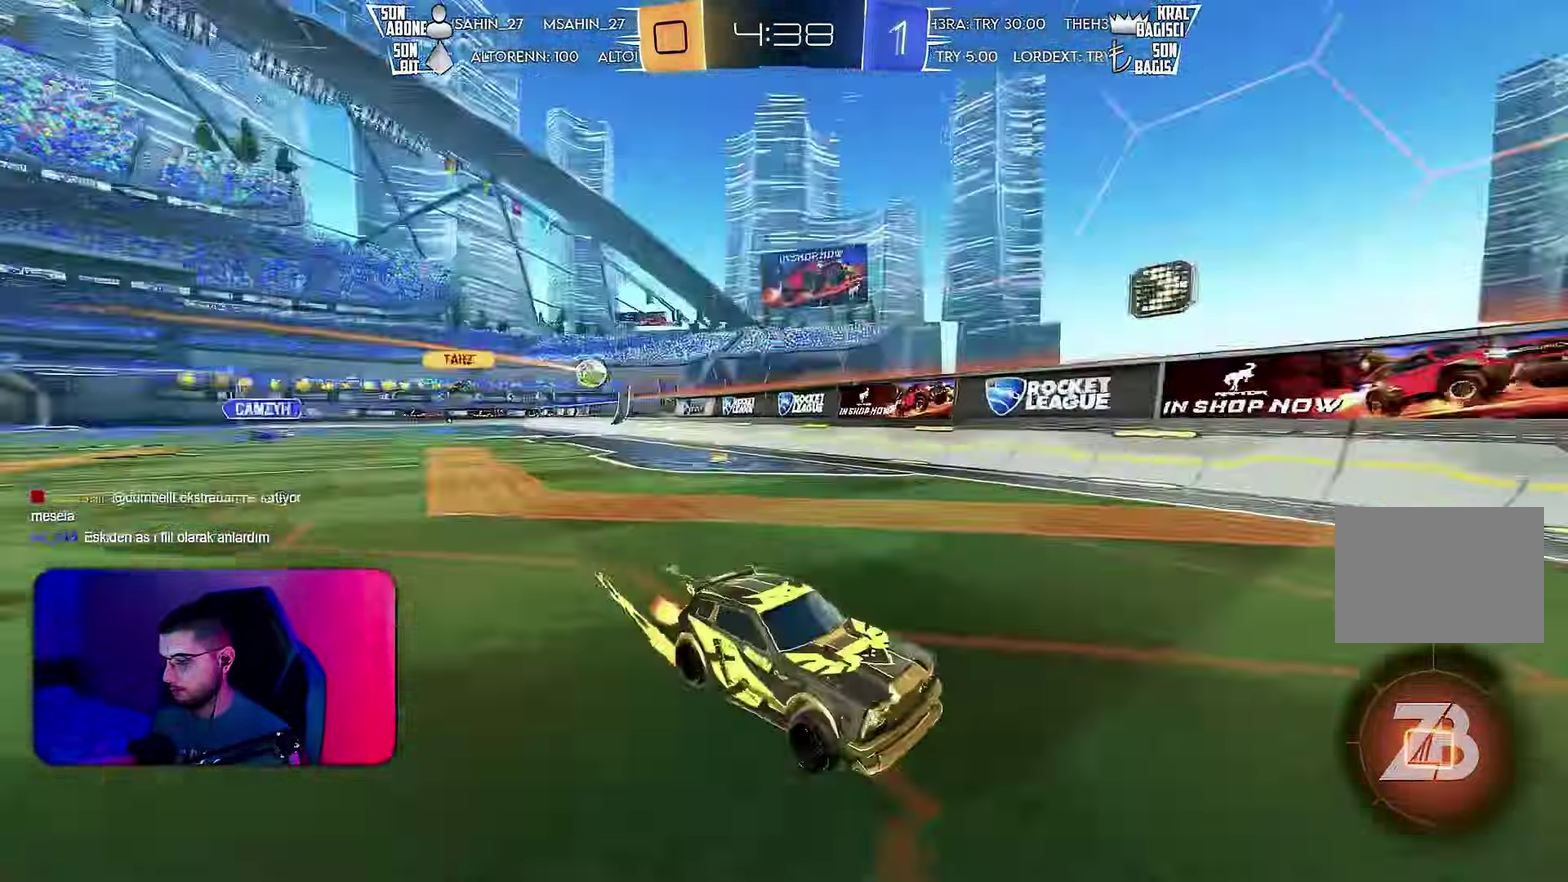
{"buttons": ["R2"], "left_stick": "left", "events": [[84, "L1", "up"], [284, "L2", "down"], [467, "L2", "up"]]}
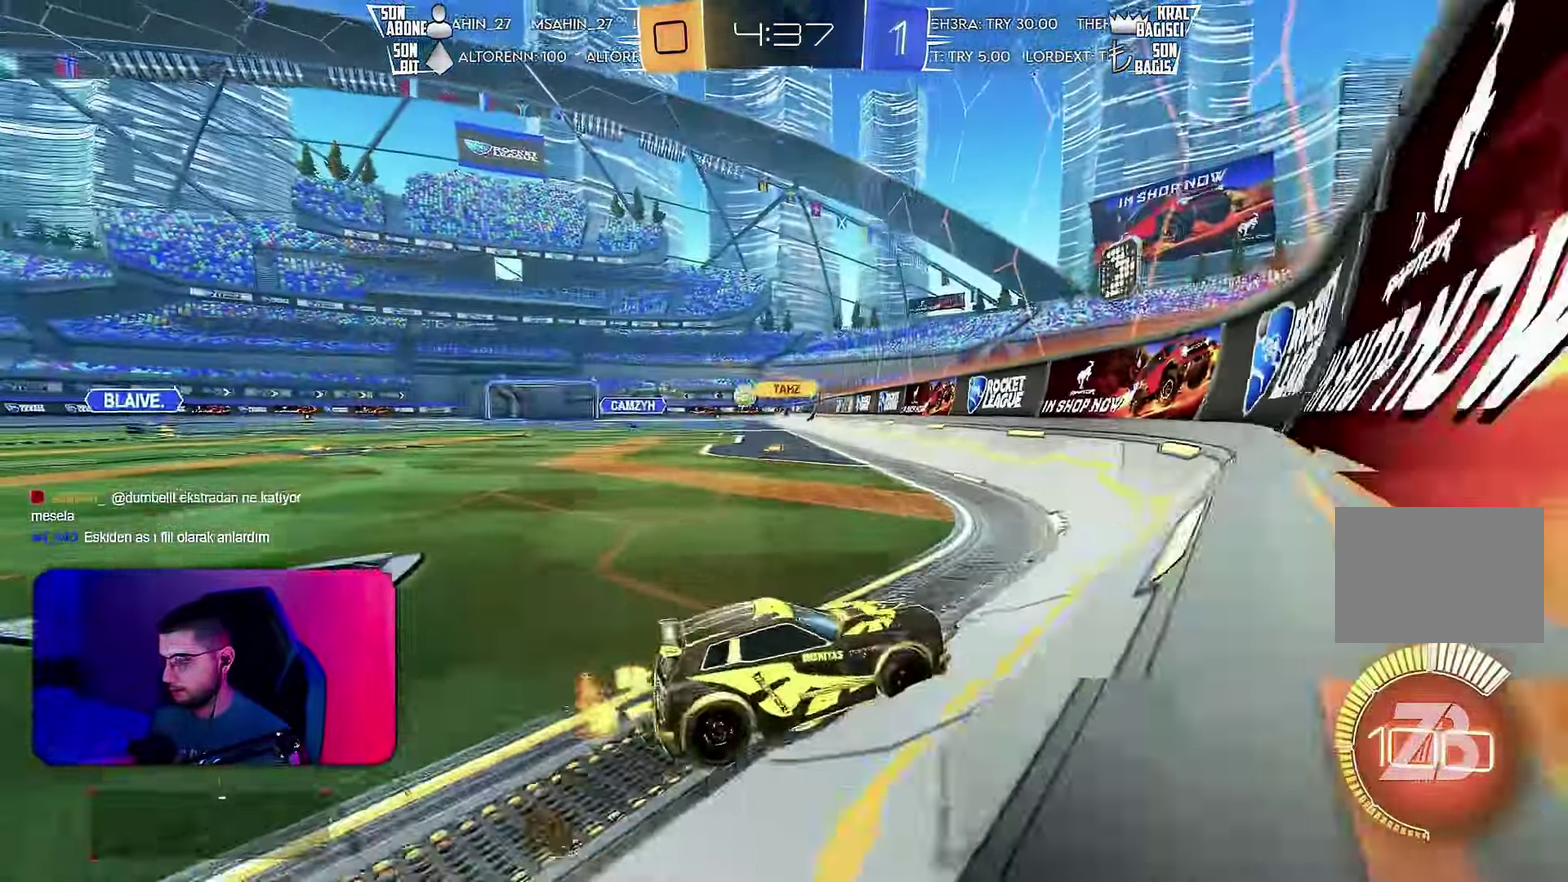
{"buttons": ["R2"], "left_stick": "left", "events": []}
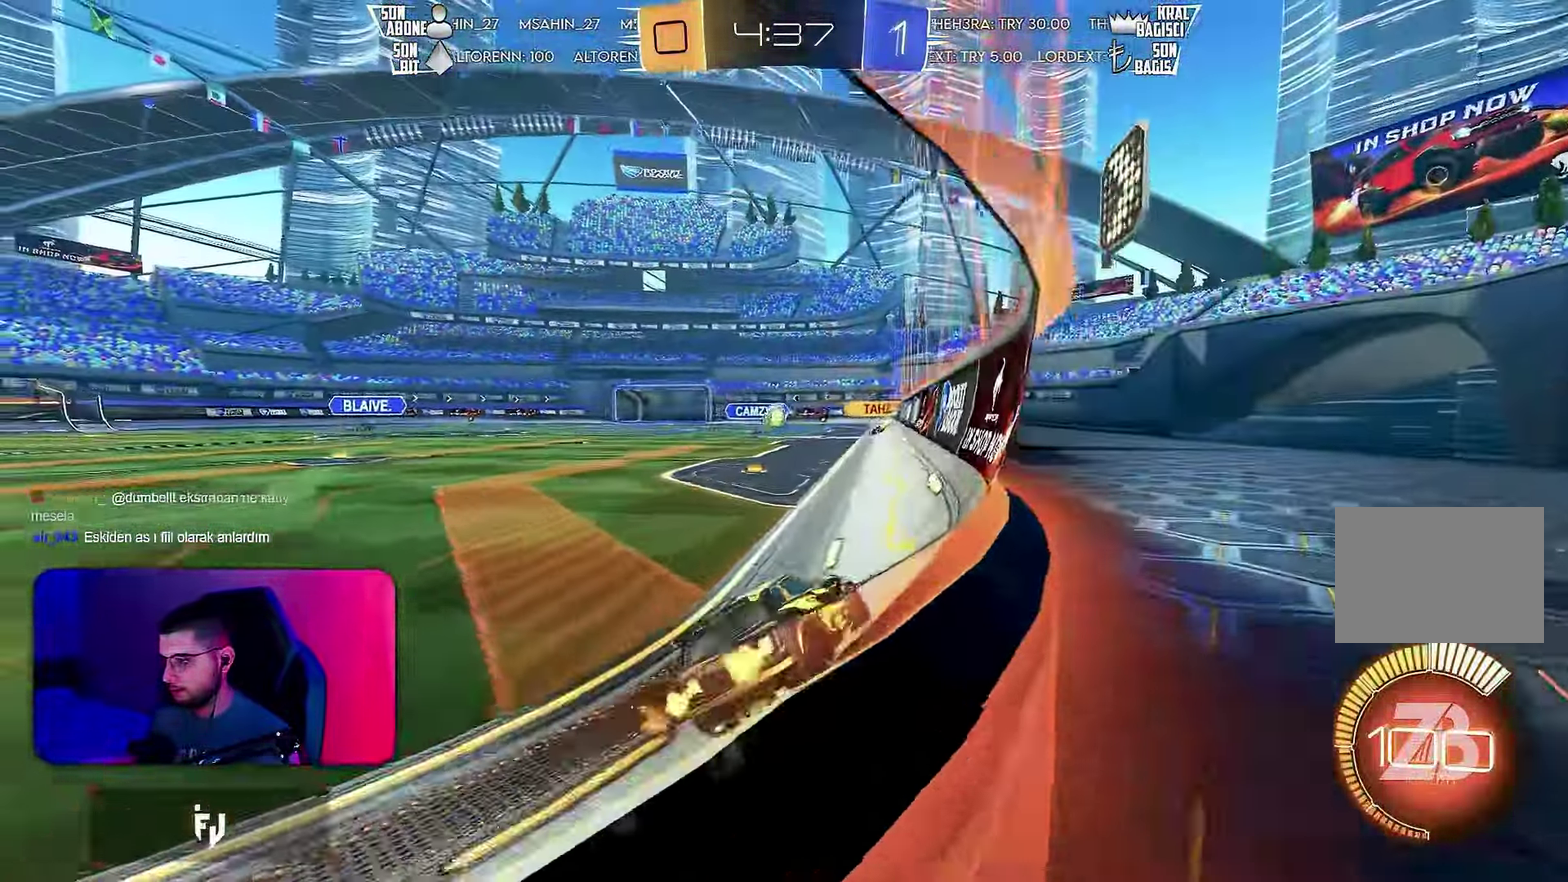
{"buttons": ["R2"], "left_stick": "center", "events": [[150, "L1", "down"], [150, "L2", "down"], [184, "left_stick", "center"], [200, "L2", "up"], [217, "L1", "up"], [367, "L1", "down"], [417, "L1", "up"]]}
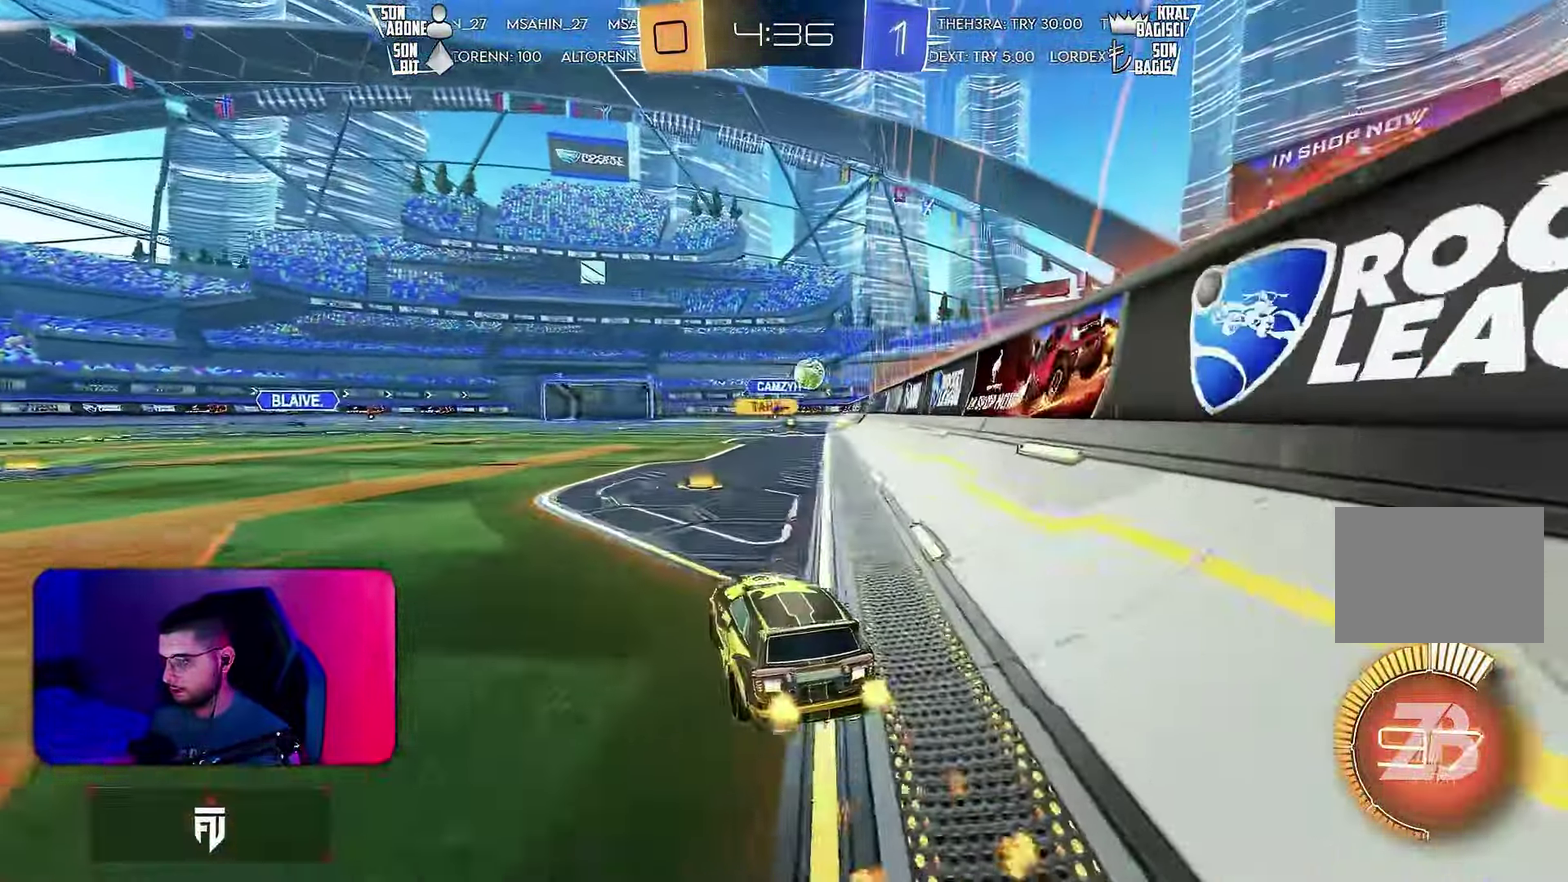
{"buttons": ["L2"], "left_stick": "down-left", "events": [[67, "left_stick", "right"], [150, "left_stick", "center"], [200, "left_stick", "down-left"], [234, "L2", "down"], [334, "R2", "up"]]}
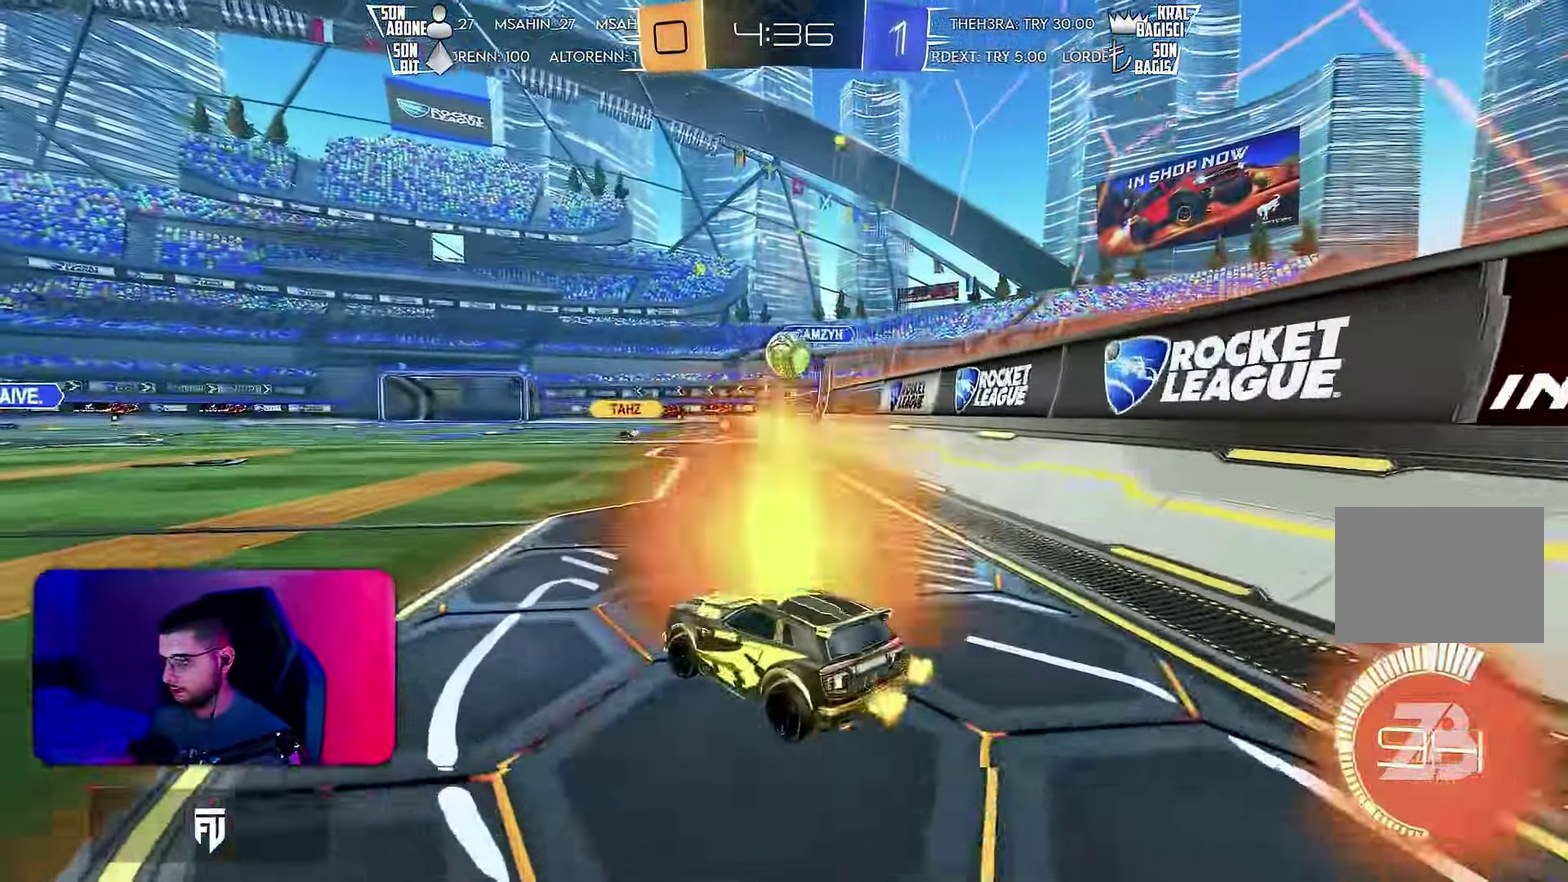
{"buttons": ["R2"], "left_stick": "center"}
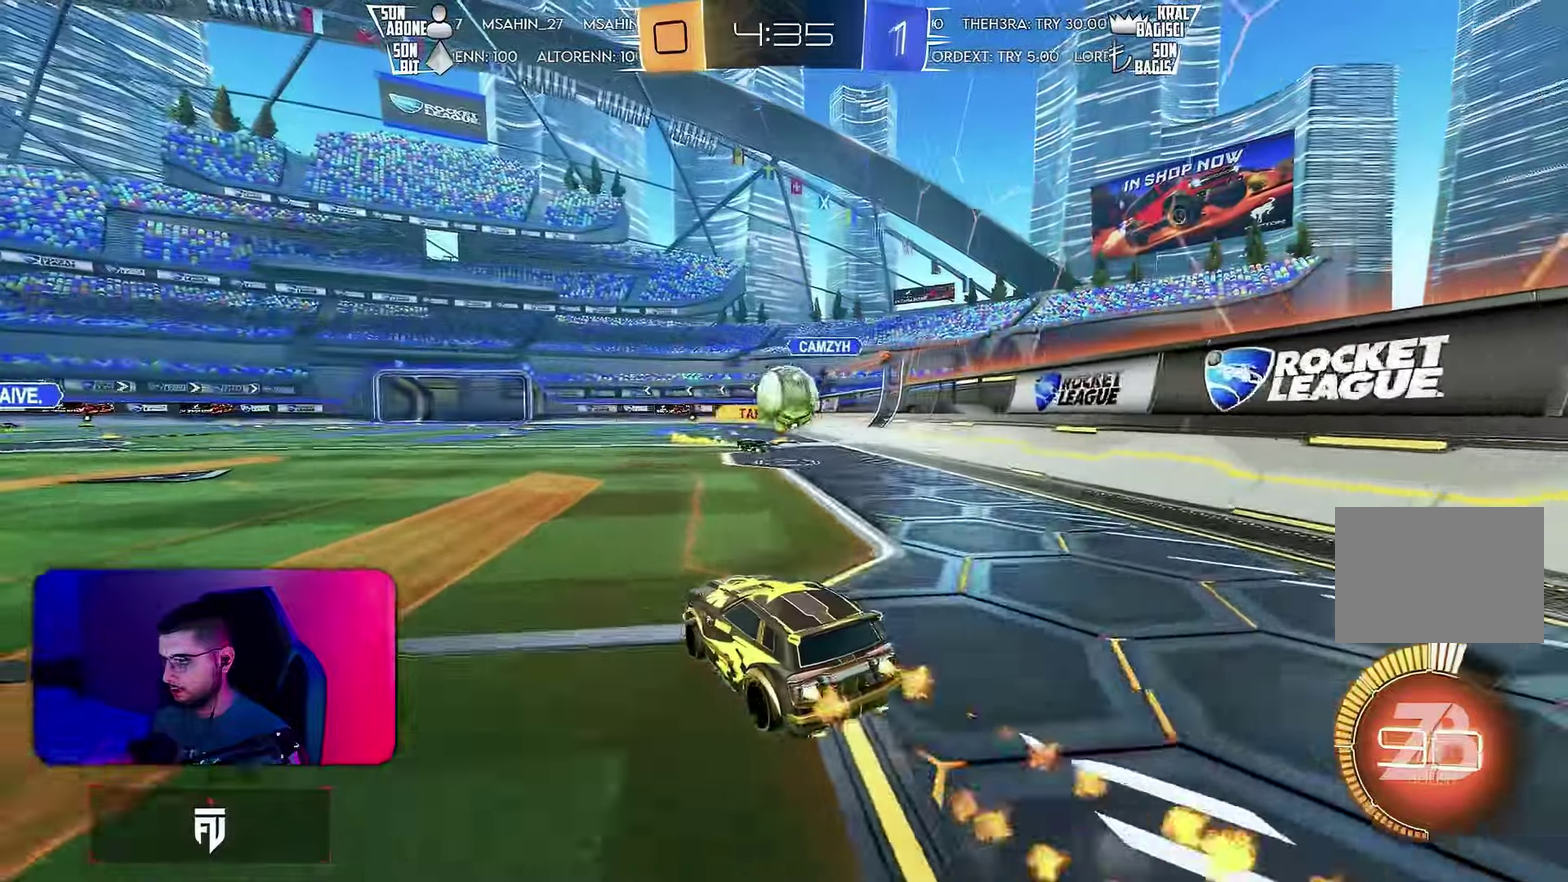
{"buttons": [], "left_stick": "center", "events": [[100, "left_stick", "down-left"], [150, "L2", "down"], [183, "R2", "up"], [266, "left_stick", "down-right"], [466, "L2", "up"], [500, "left_stick", "center"]]}
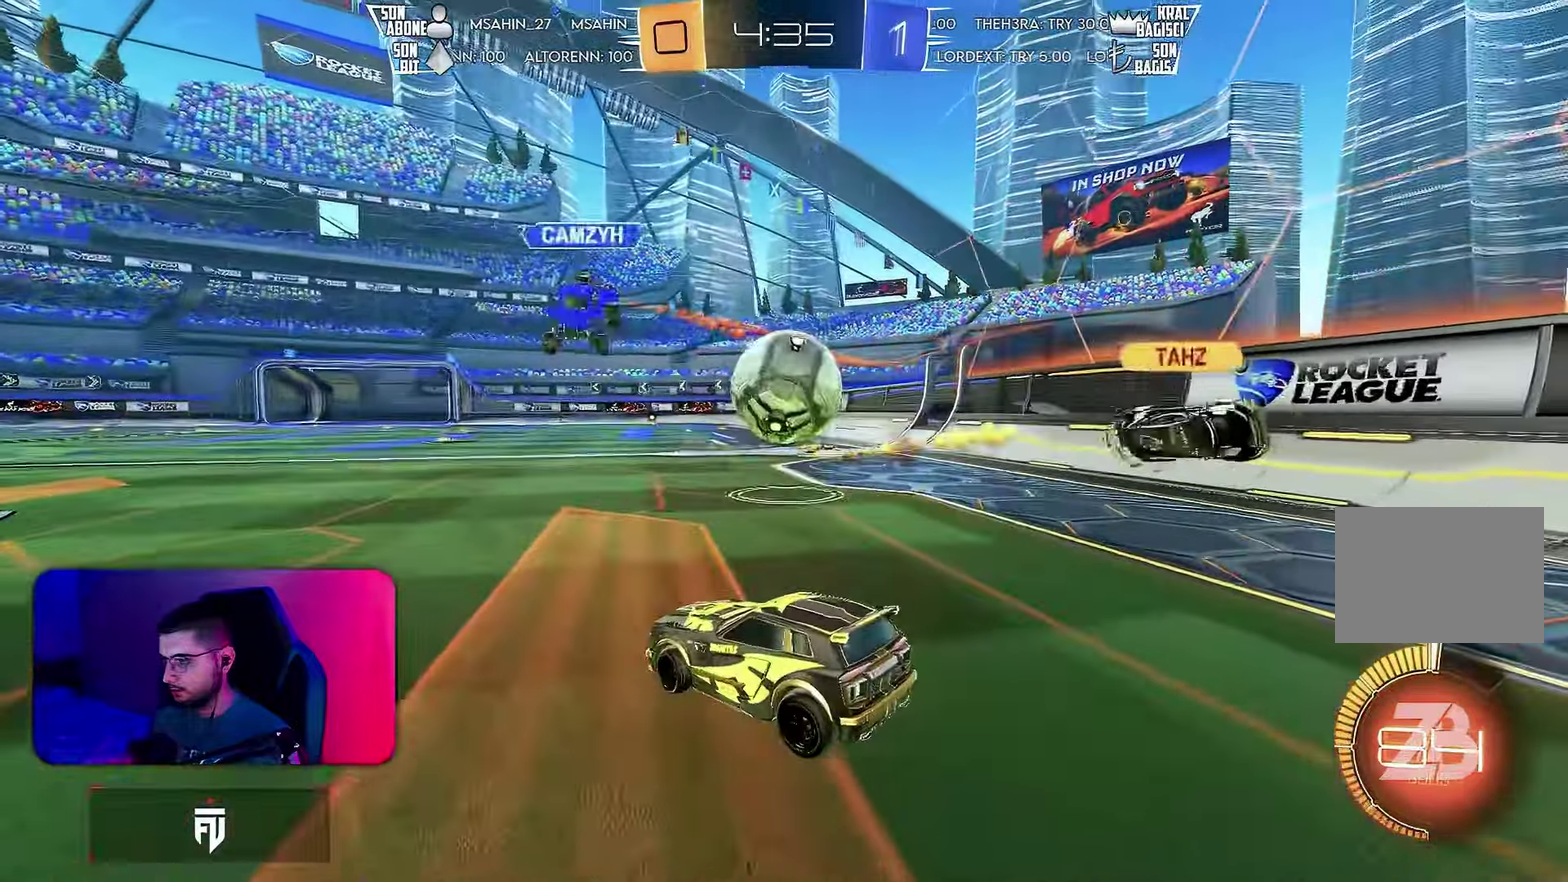
{"buttons": ["R2"], "left_stick": "center", "events": [[233, "R2", "down"]]}
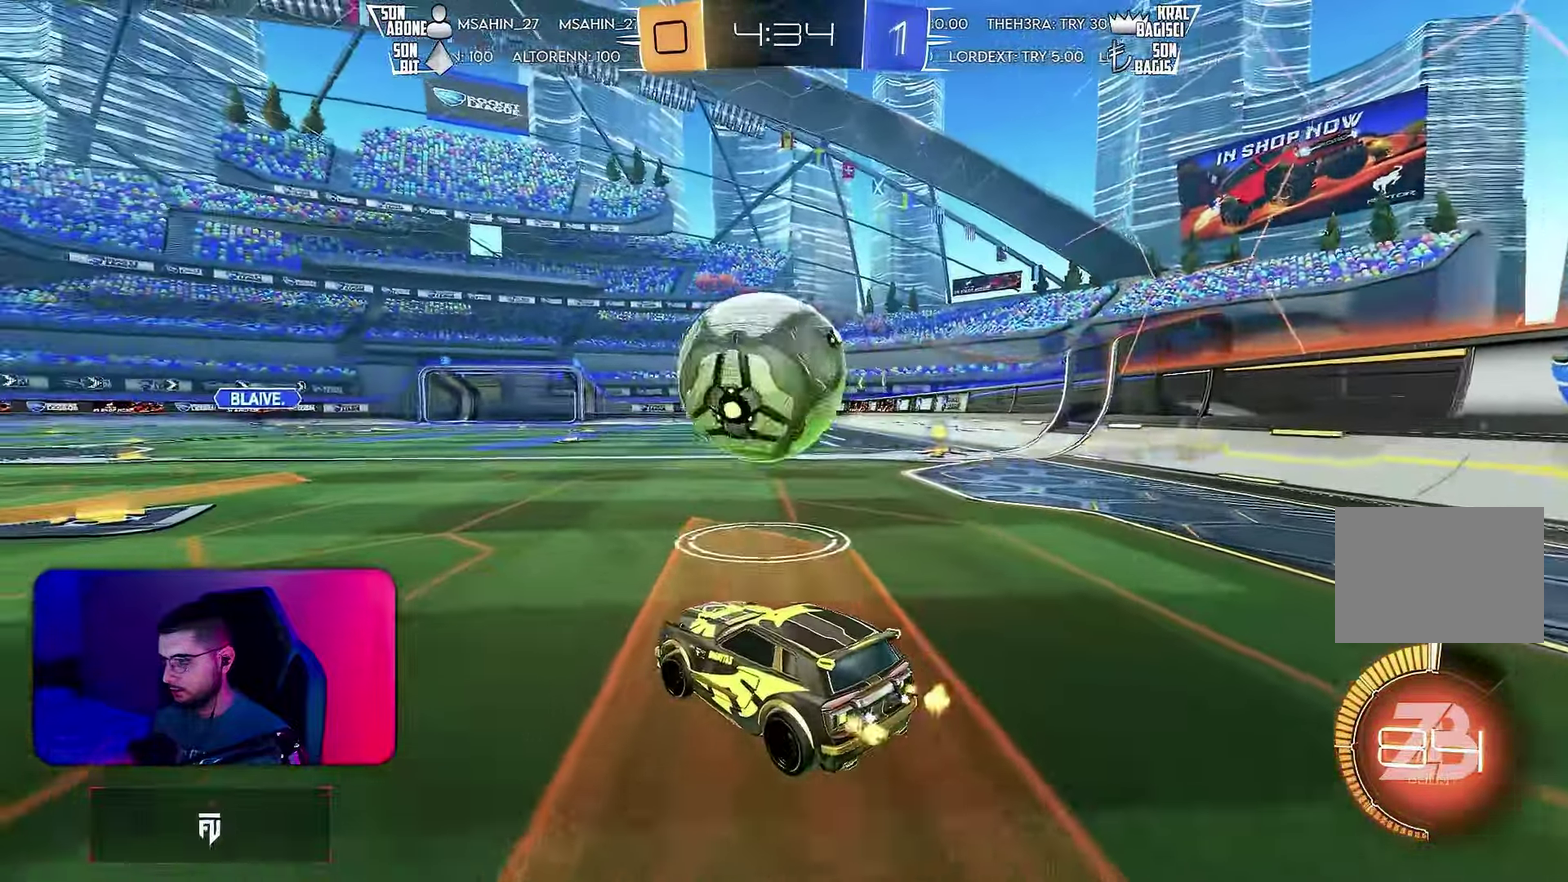
{"buttons": ["R2"], "left_stick": "center", "events": [[183, "left_stick", "left"], [333, "left_stick", "center"]]}
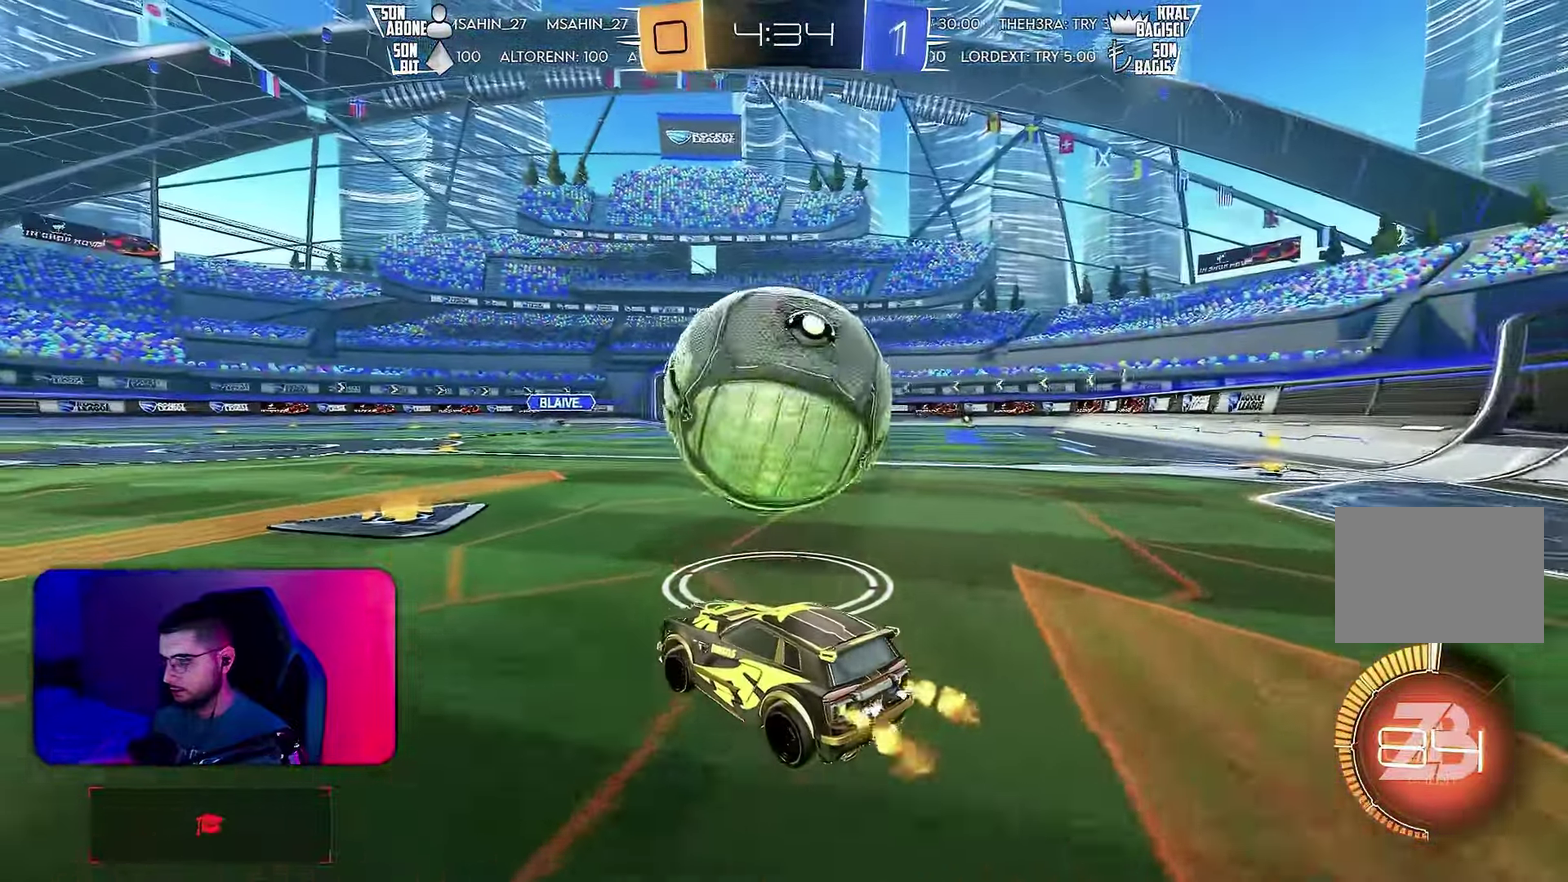
{"buttons": ["R2"], "left_stick": "center", "events": [[200, "left_stick", "right"], [266, "left_stick", "center"], [383, "left_stick", "right"], [500, "left_stick", "center"]]}
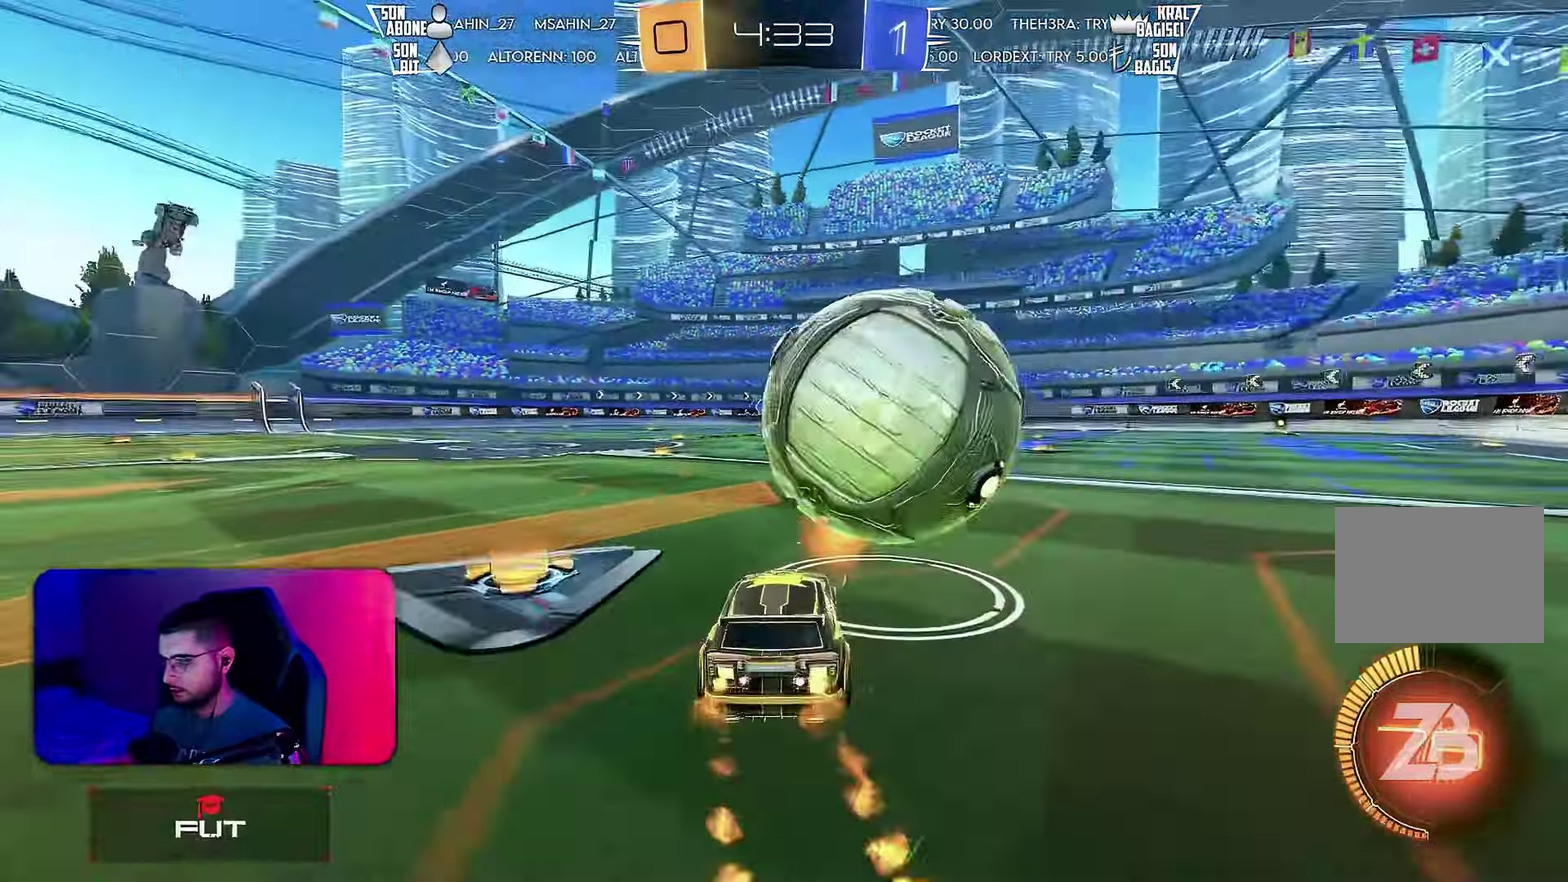
{"buttons": ["R2"], "left_stick": "right", "events": [[250, "left_stick", "right"], [300, "left_stick", "center"], [500, "left_stick", "right"]]}
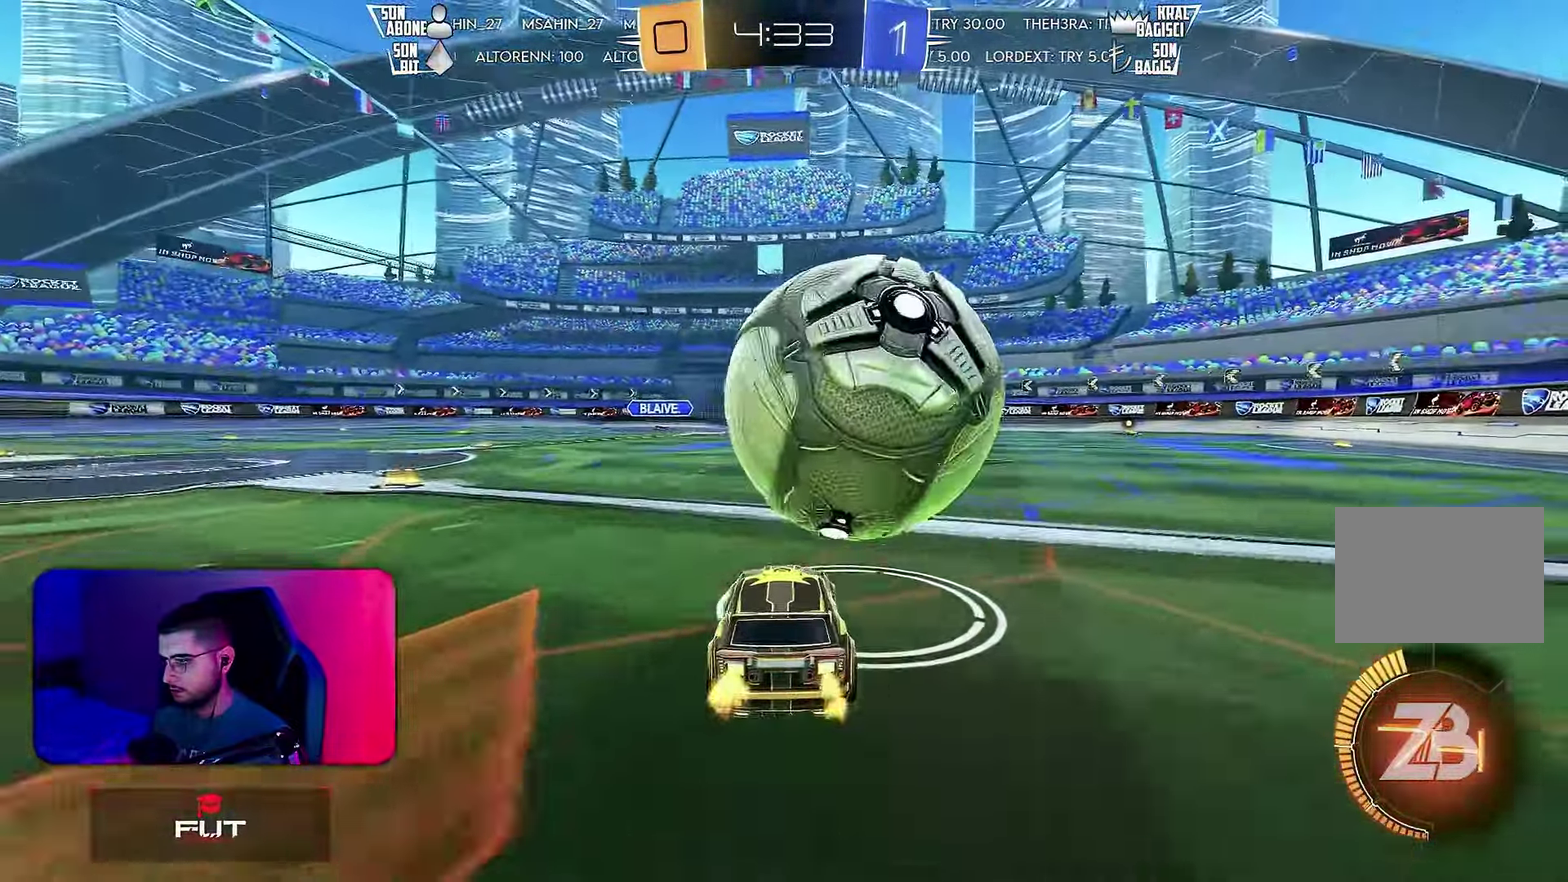
{"buttons": ["R2"], "left_stick": "down", "events": [[66, "left_stick", "center"], [150, "left_stick", "right"], [233, "left_stick", "down-left"], [283, "left_stick", "down"], [400, "left_stick", "center"], [483, "left_stick", "down"]]}
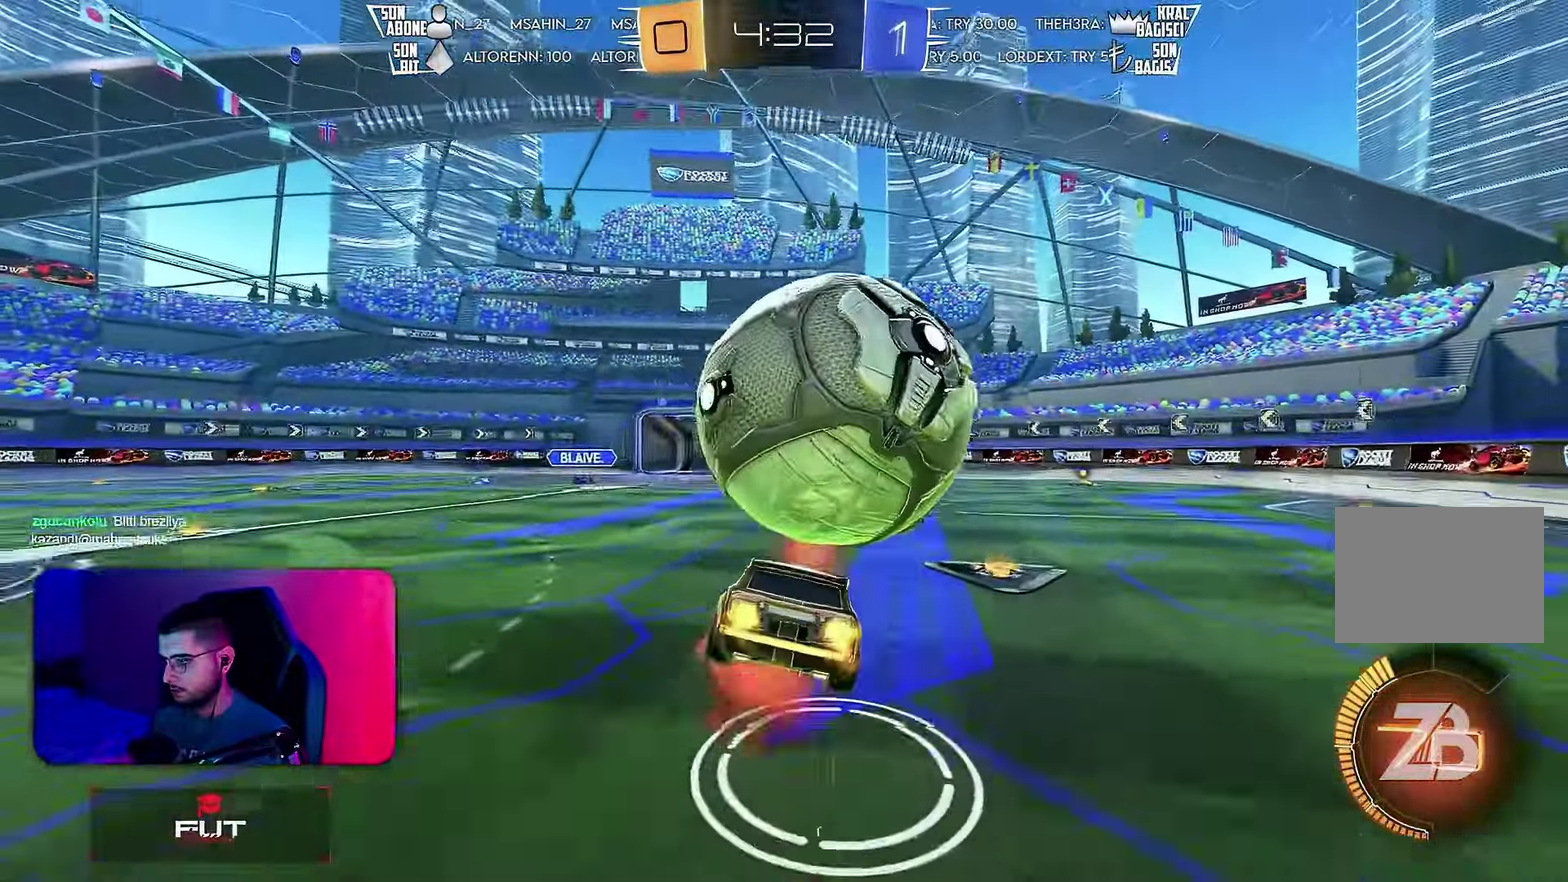
{"buttons": ["L1"], "left_stick": "up-right", "events": [[33, "R2", "up"], [183, "L2", "down"], [233, "L2", "up"], [316, "L1", "down"], [316, "left_stick", "down-right"], [450, "left_stick", "right"], [500, "left_stick", "up-right"]]}
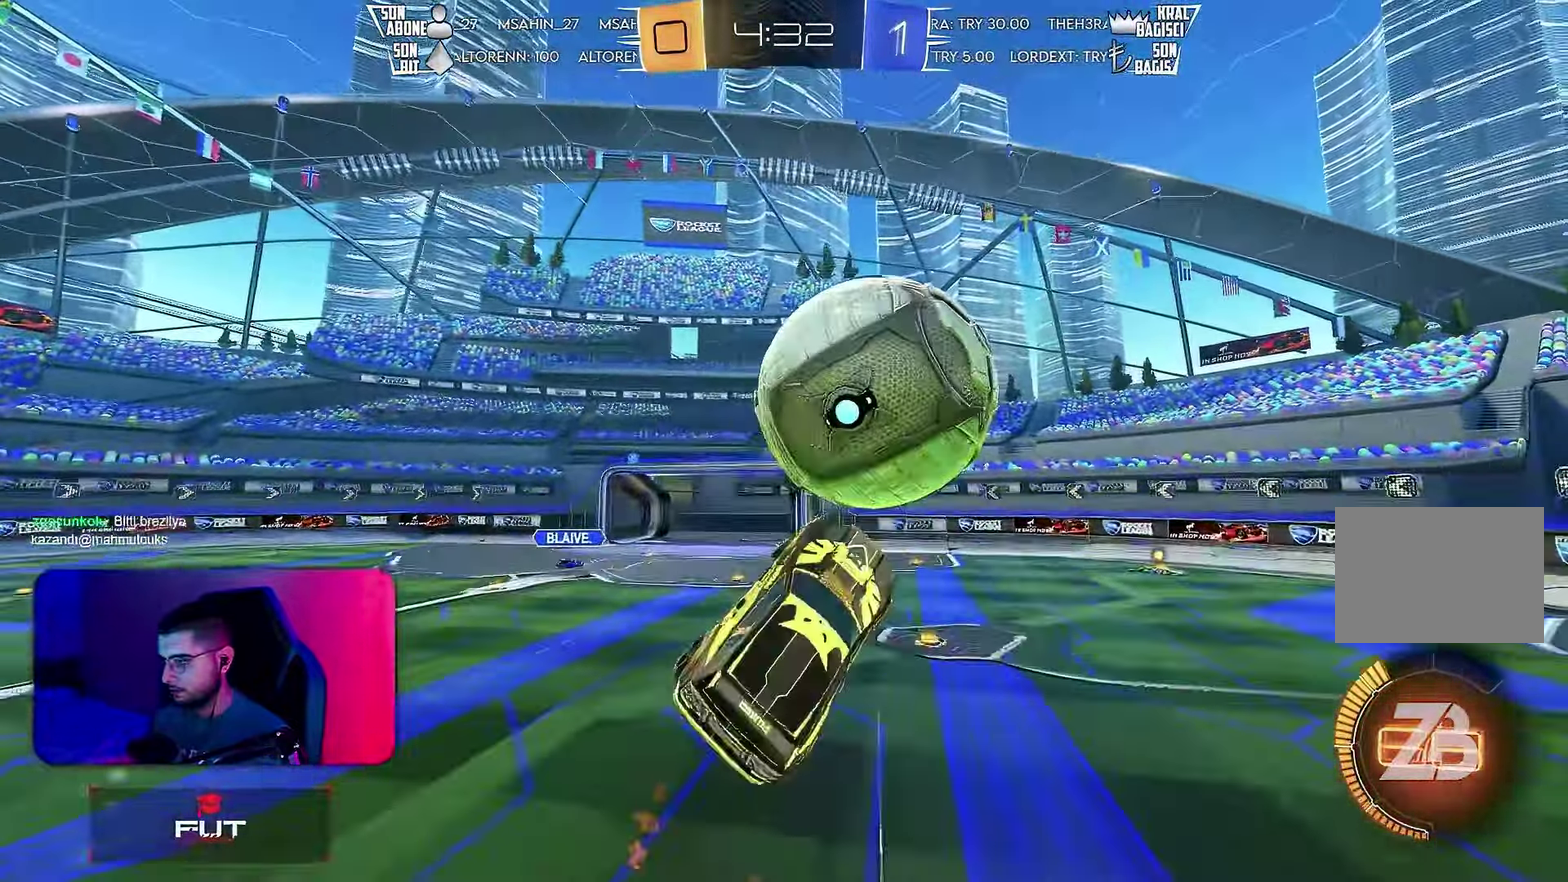
{"buttons": ["L1", "R2"], "left_stick": "down-right", "events": [[183, "L1", "up"], [333, "R2", "down"], [366, "L1", "down"], [433, "left_stick", "down-right"]]}
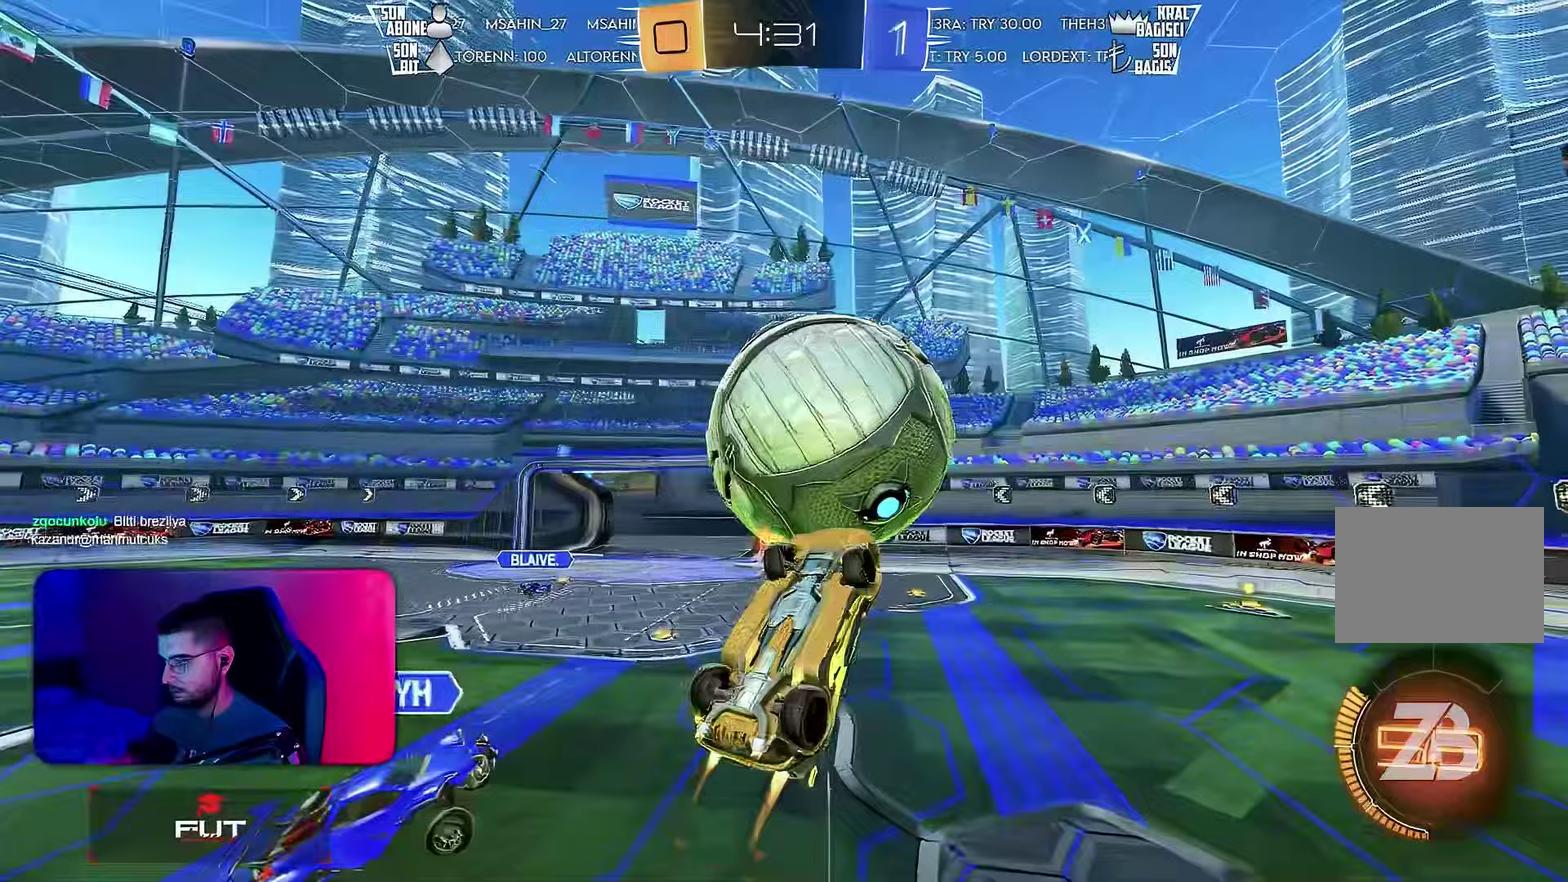
{"buttons": ["L1", "R2"], "left_stick": "down-right", "events": [[50, "left_stick", "down"], [100, "left_stick", "down-right"], [200, "left_stick", "right"], [450, "left_stick", "down-right"]]}
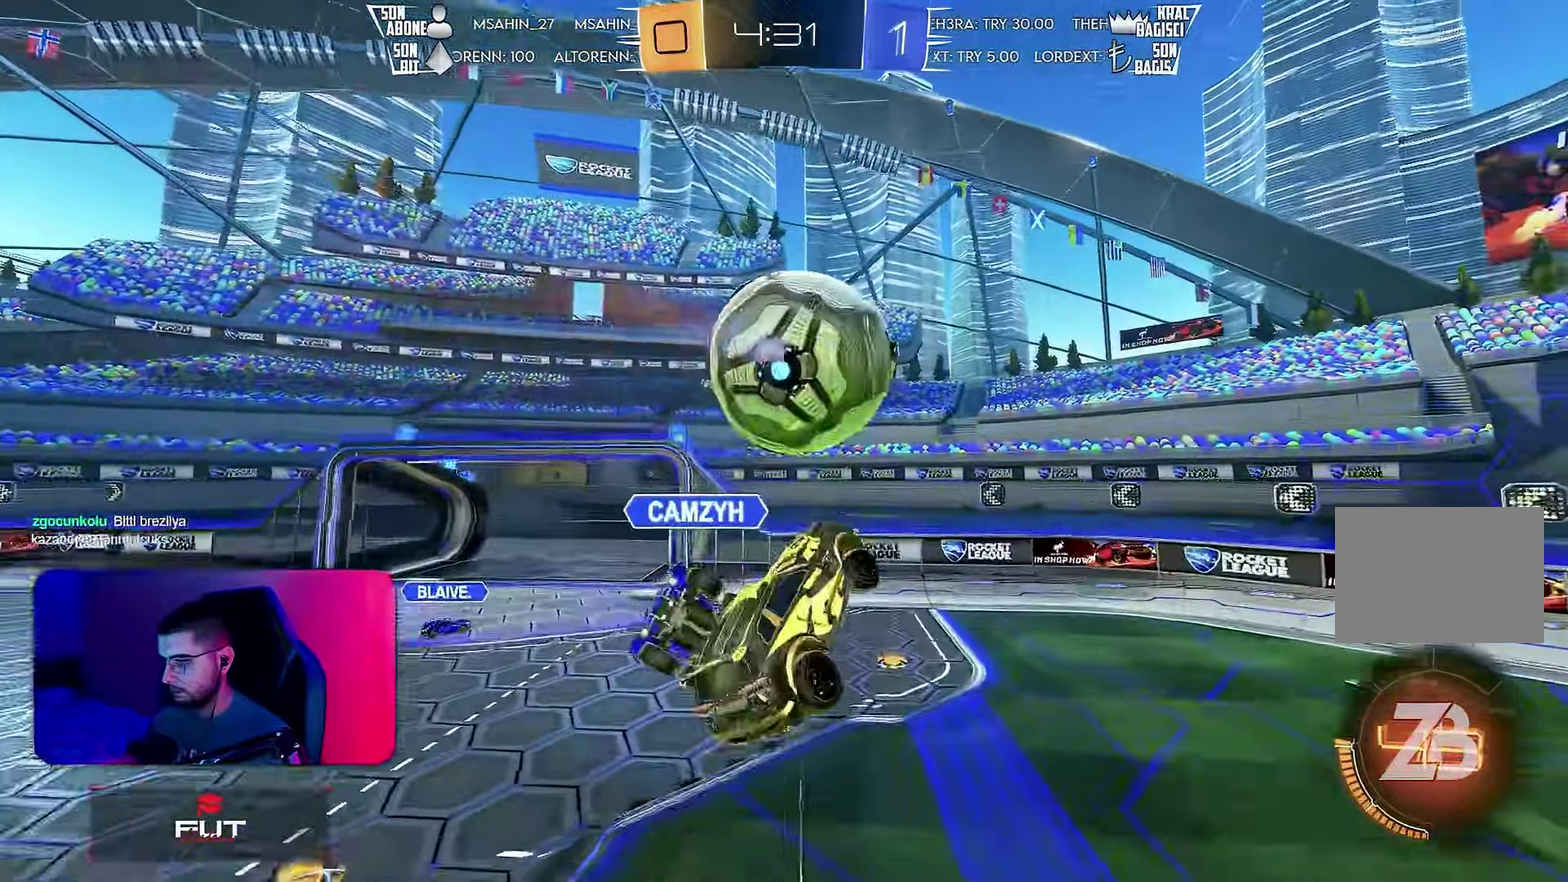
{"buttons": ["R2"], "left_stick": "up-right", "events": [[17, "L1", "up"], [50, "left_stick", "down"], [133, "left_stick", "down-right"], [200, "left_stick", "down-left"], [317, "L1", "down"], [400, "L1", "up"], [483, "left_stick", "up-right"]]}
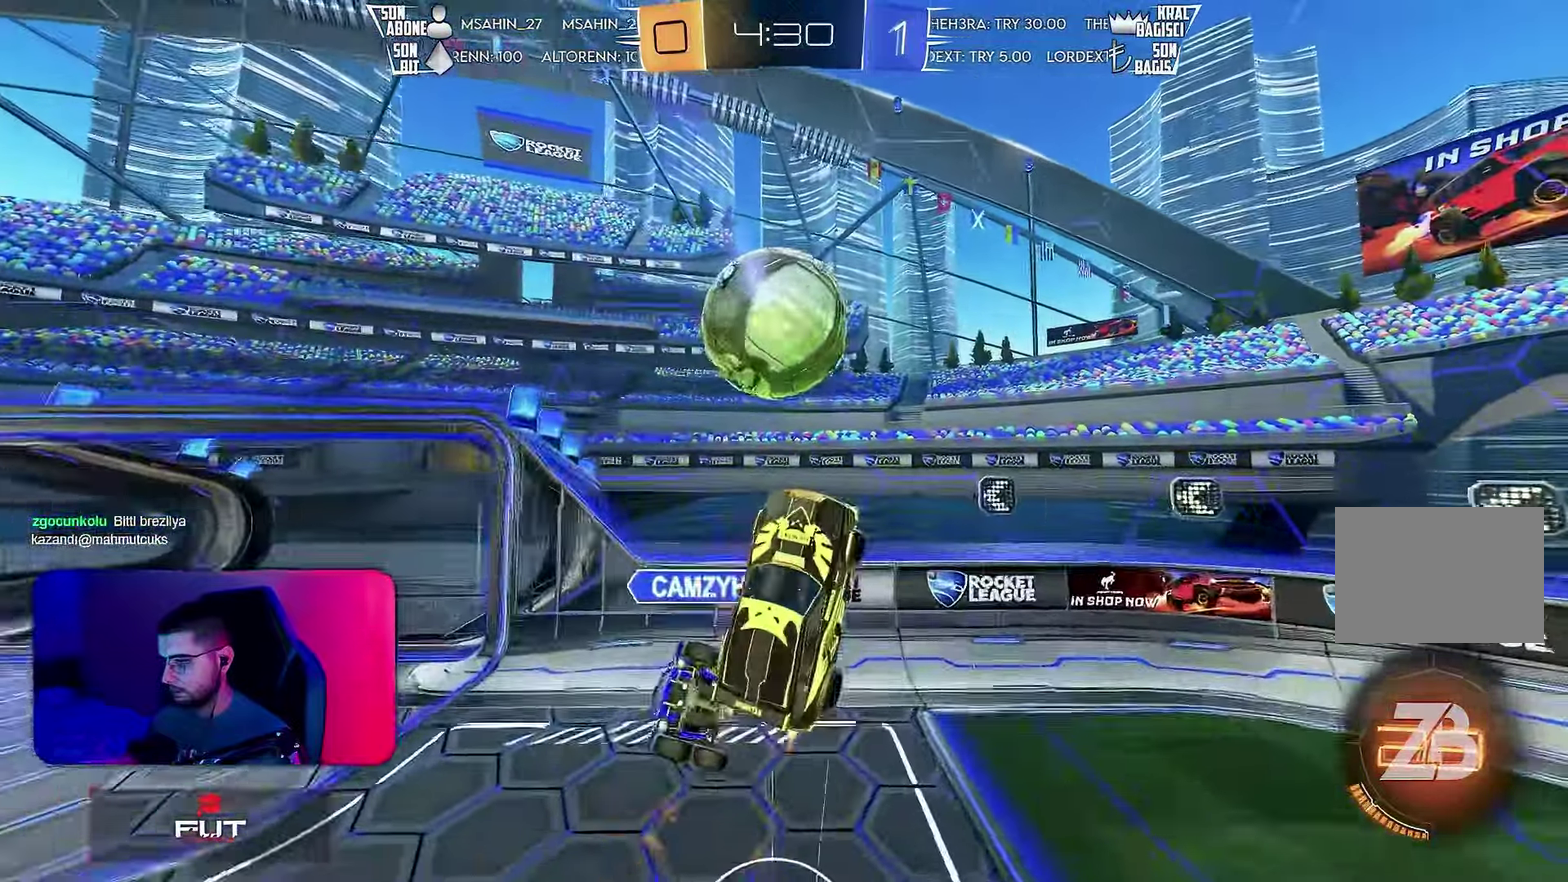
{"buttons": ["R2"], "left_stick": "right", "events": [[233, "left_stick", "left"], [283, "left_stick", "center"], [333, "left_stick", "right"]]}
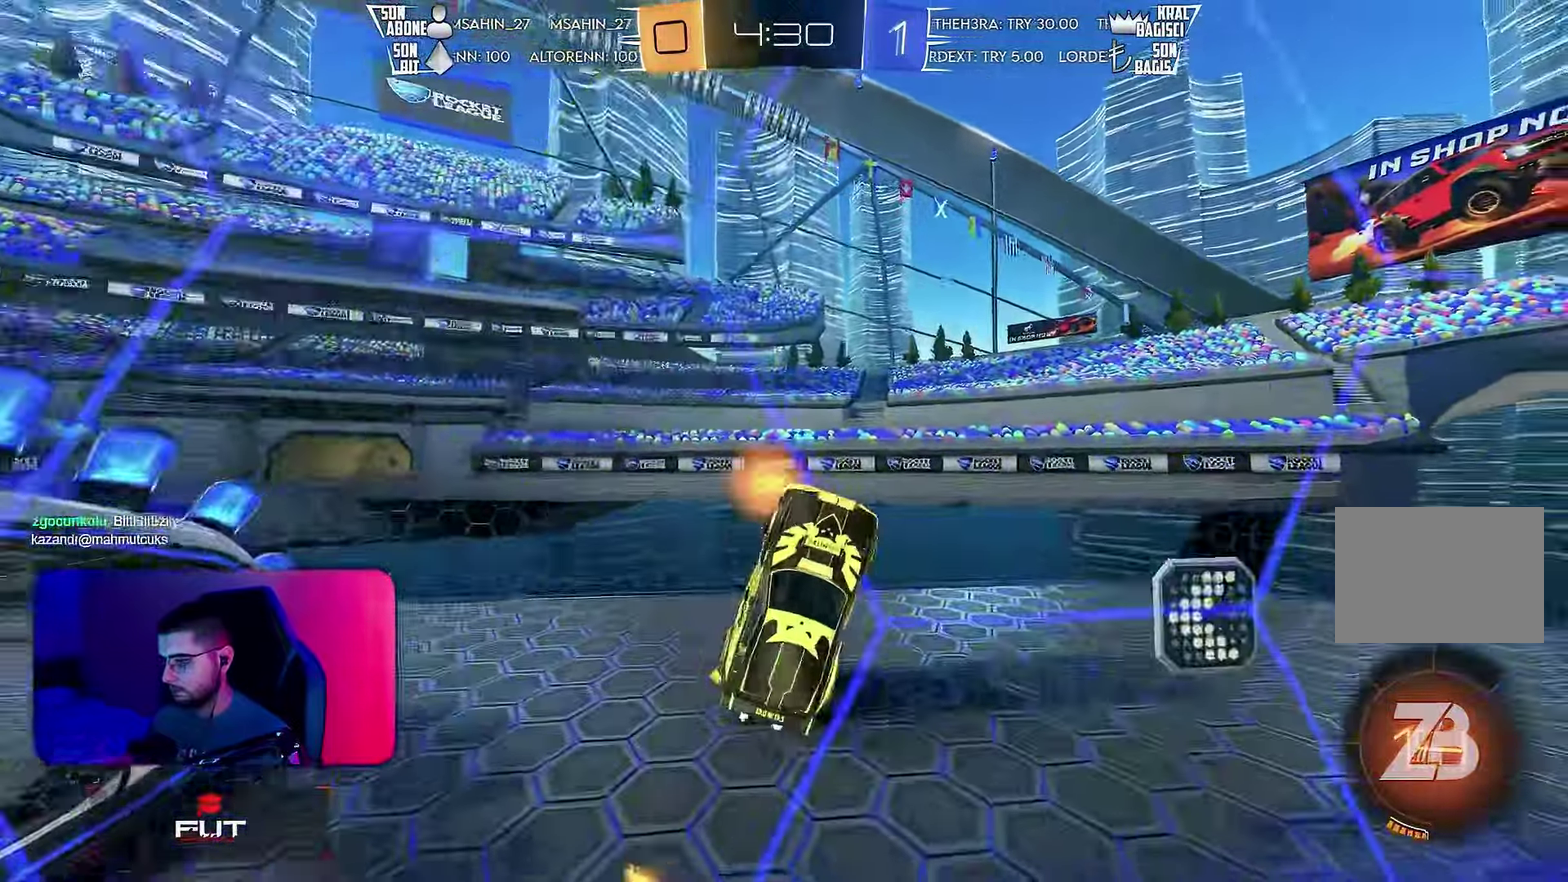
{"buttons": ["R2"], "left_stick": "right", "events": []}
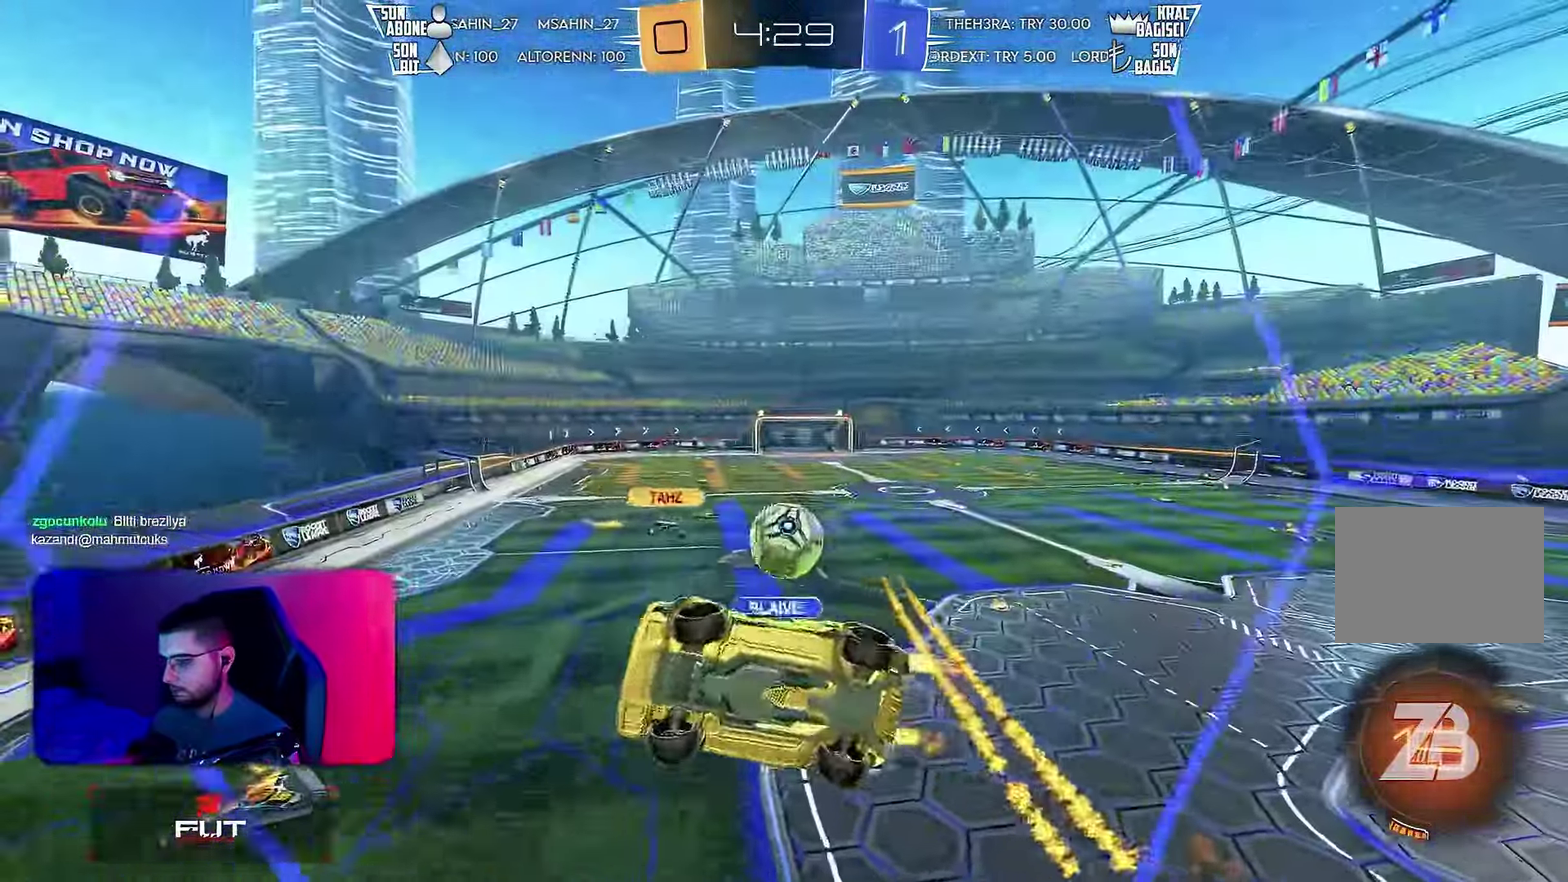
{"buttons": ["R2"], "left_stick": "center", "events": [[300, "left_stick", "center"]]}
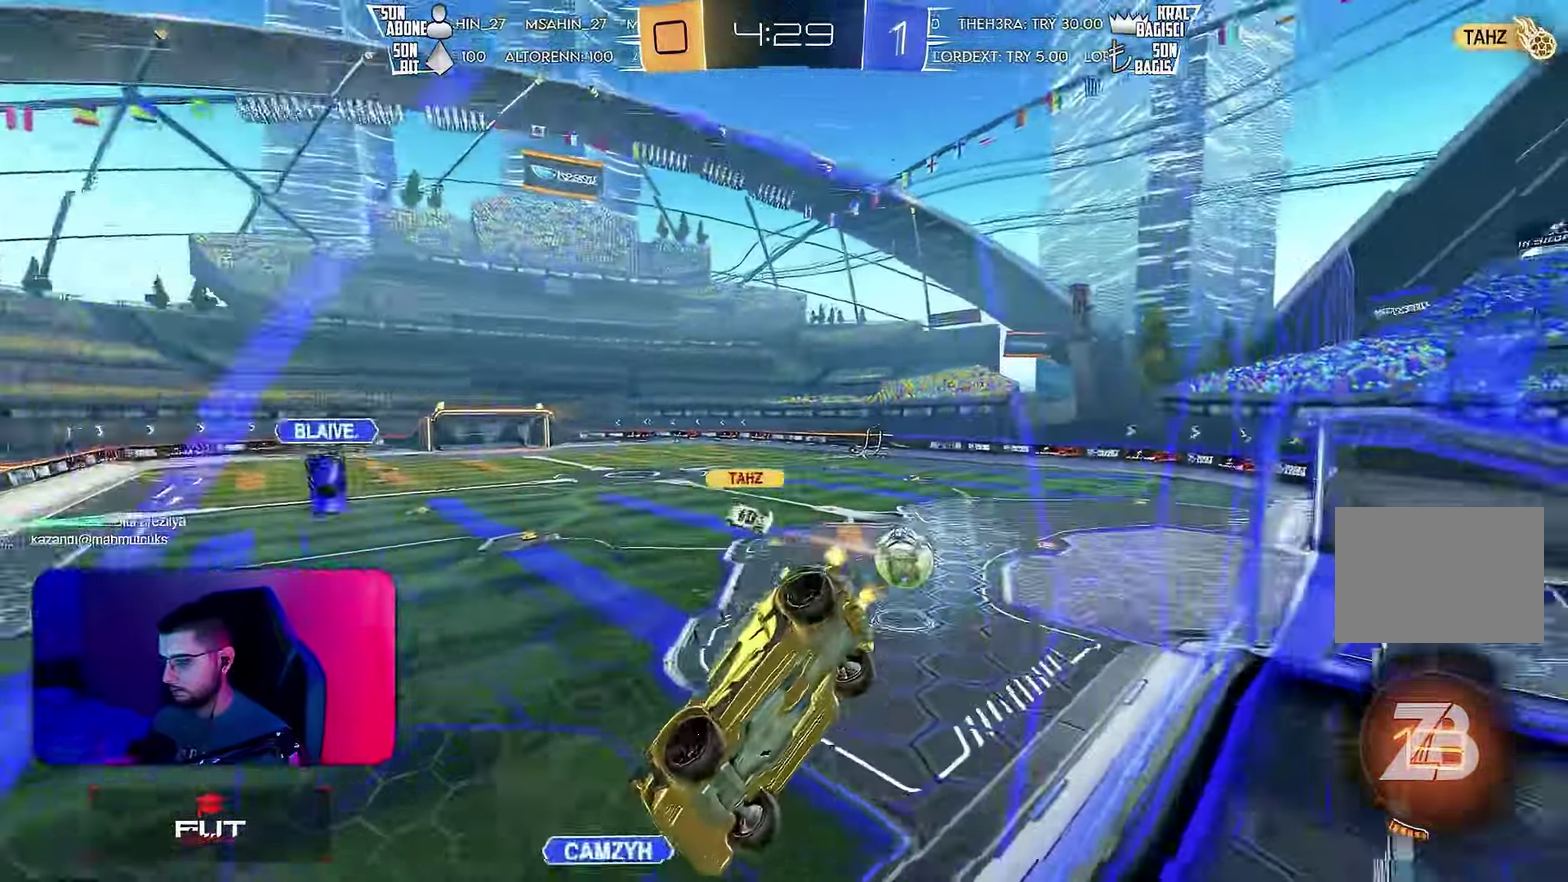
{"buttons": ["R2"], "left_stick": "right", "events": [[400, "left_stick", "right"]]}
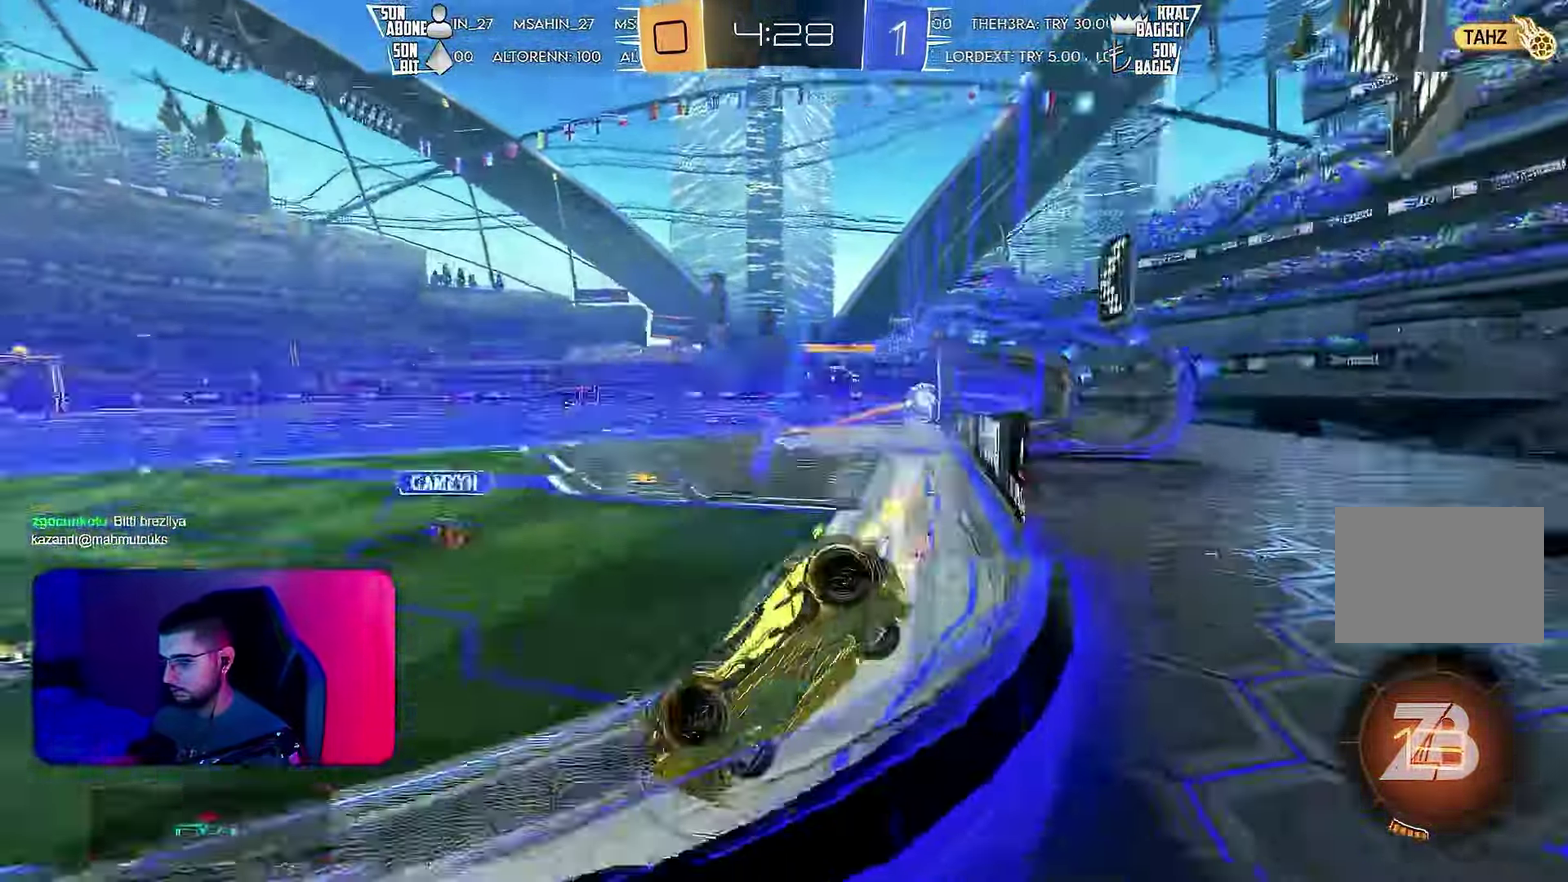
{"buttons": ["R2"], "left_stick": "center", "events": [[100, "left_stick", "center"], [367, "left_stick", "right"], [500, "left_stick", "center"]]}
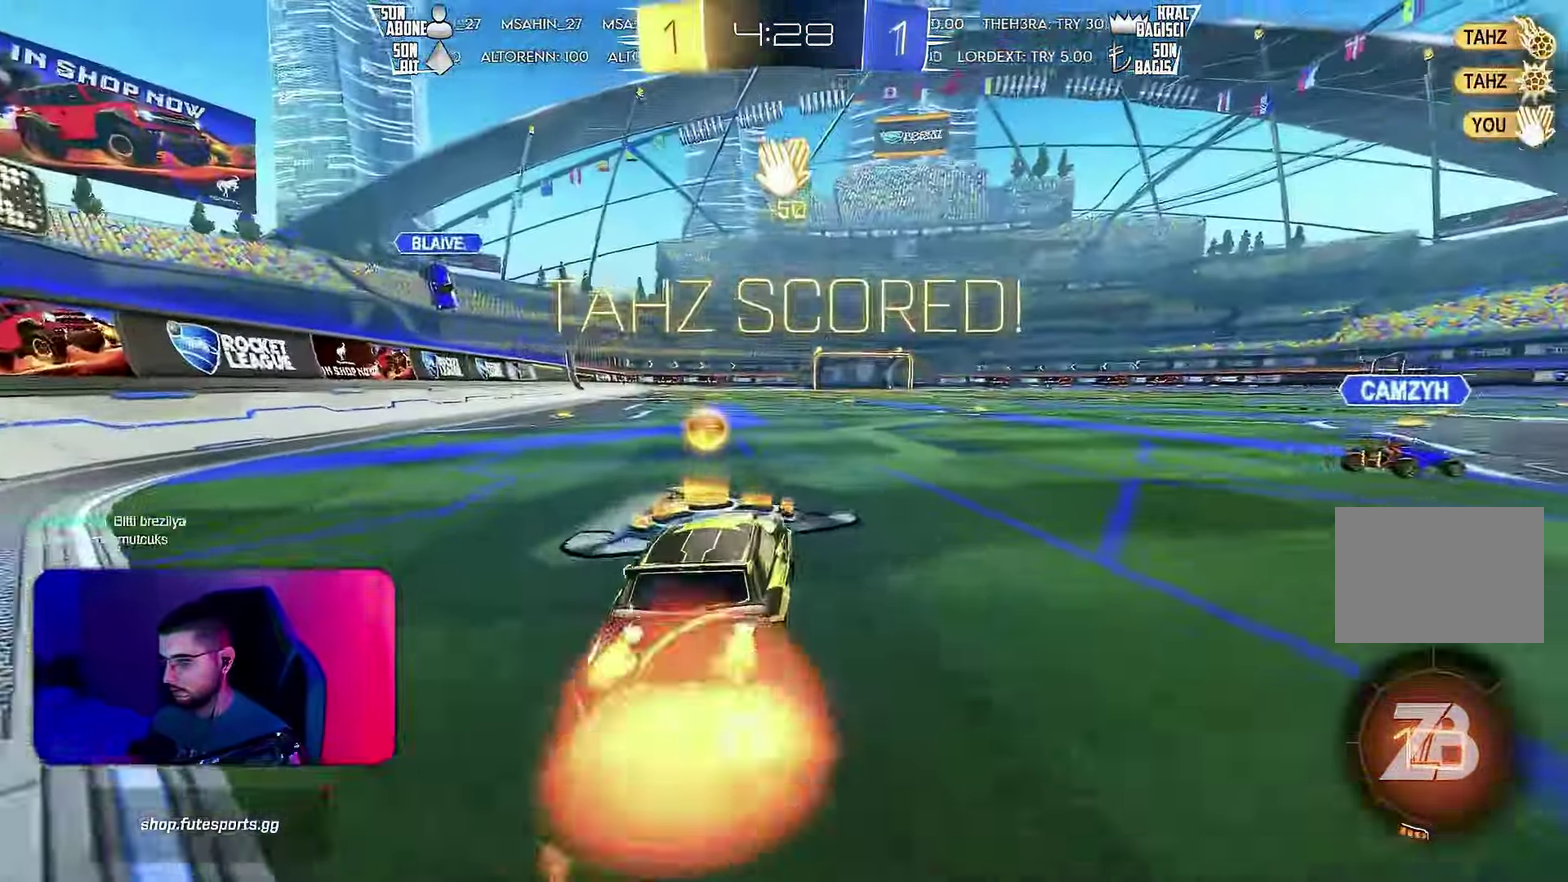
{"buttons": ["R2"], "left_stick": "down-left", "events": [[67, "left_stick", "up-left"], [117, "L1", "down"], [183, "left_stick", "down-left"], [500, "L1", "up"]]}
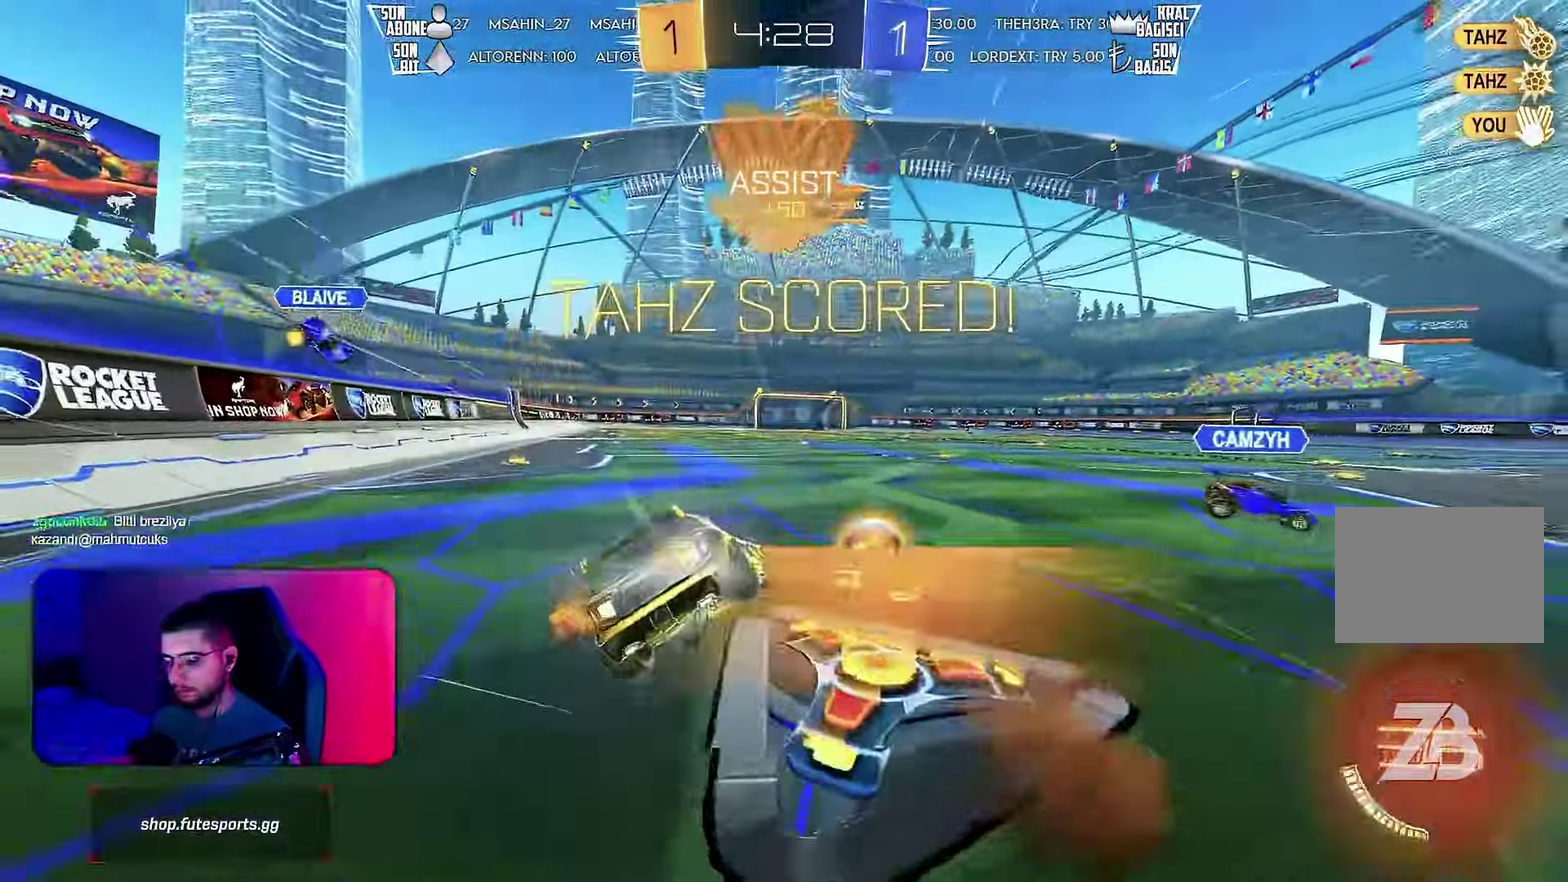
{"buttons": ["L1", "R2"], "left_stick": "down-left"}
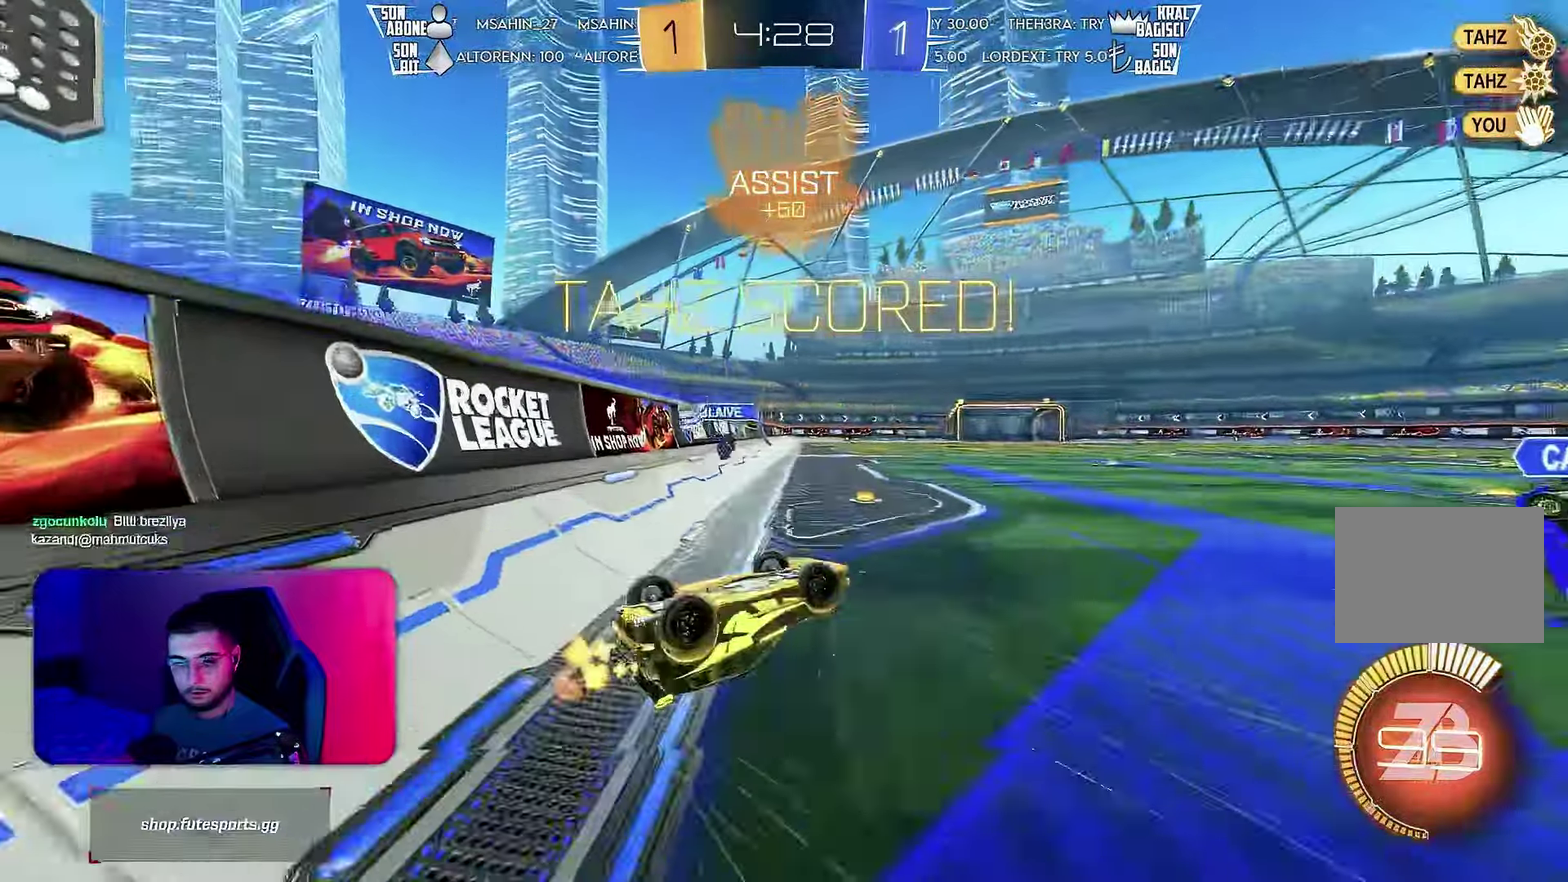
{"buttons": [], "left_stick": "left", "events": [[67, "left_stick", "center"], [117, "left_stick", "right"], [134, "L1", "up"], [217, "R2", "up"], [334, "left_stick", "left"]]}